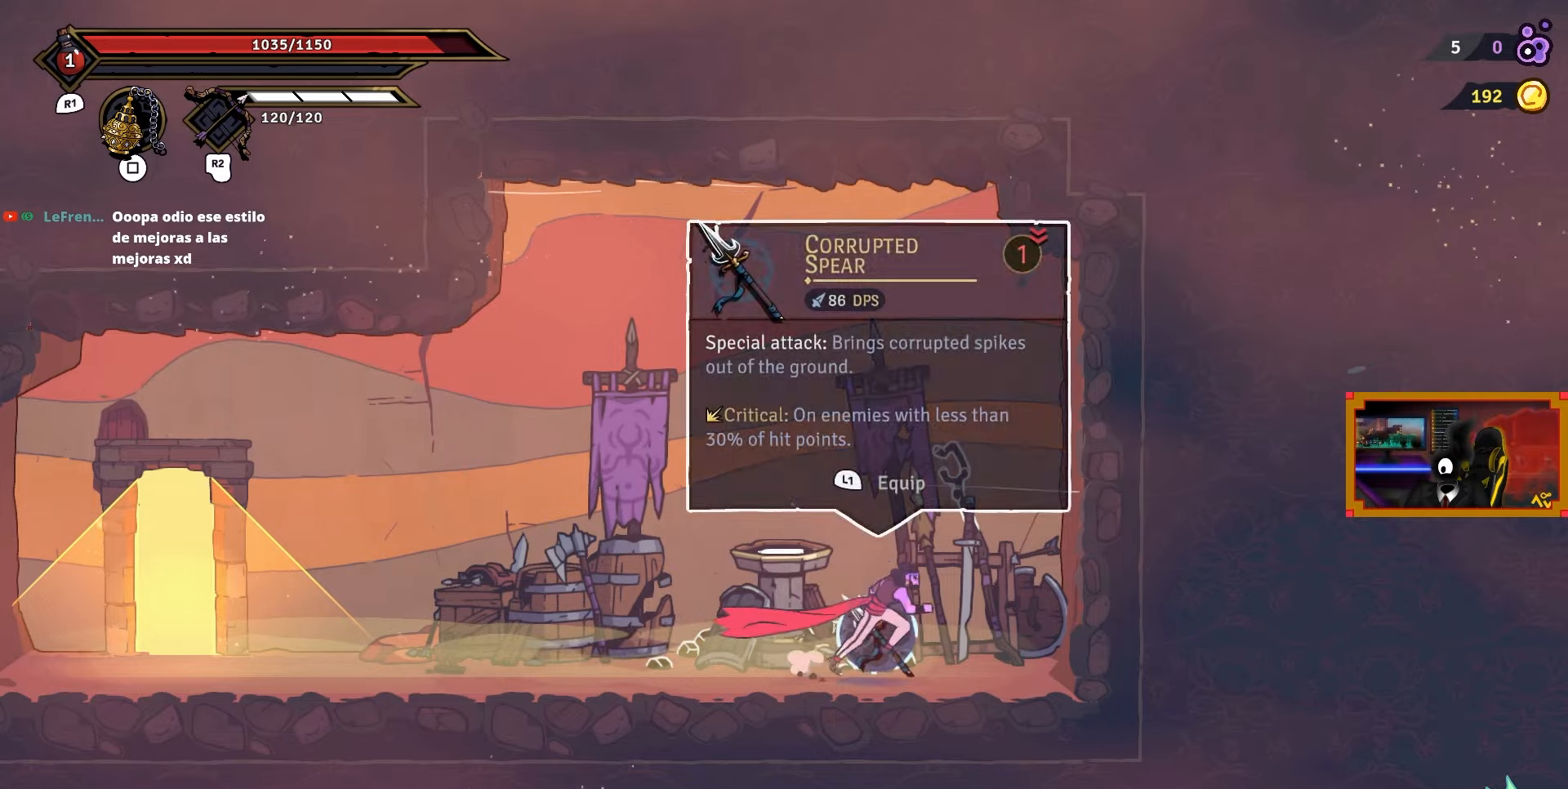
Gameplay with a controller (PlayStation layout); each line is a JSON object with the inputs held at the frame after it. "events" lists button and stick changes between this image and that frame as [ms after this image, input, new state], when the widget could be followed in between. Not read: left_stick.
{"buttons": ["DPAD_LEFT"], "right_stick": "center", "events": [[17, "L1", "up"], [133, "DPAD_LEFT", "down"]]}
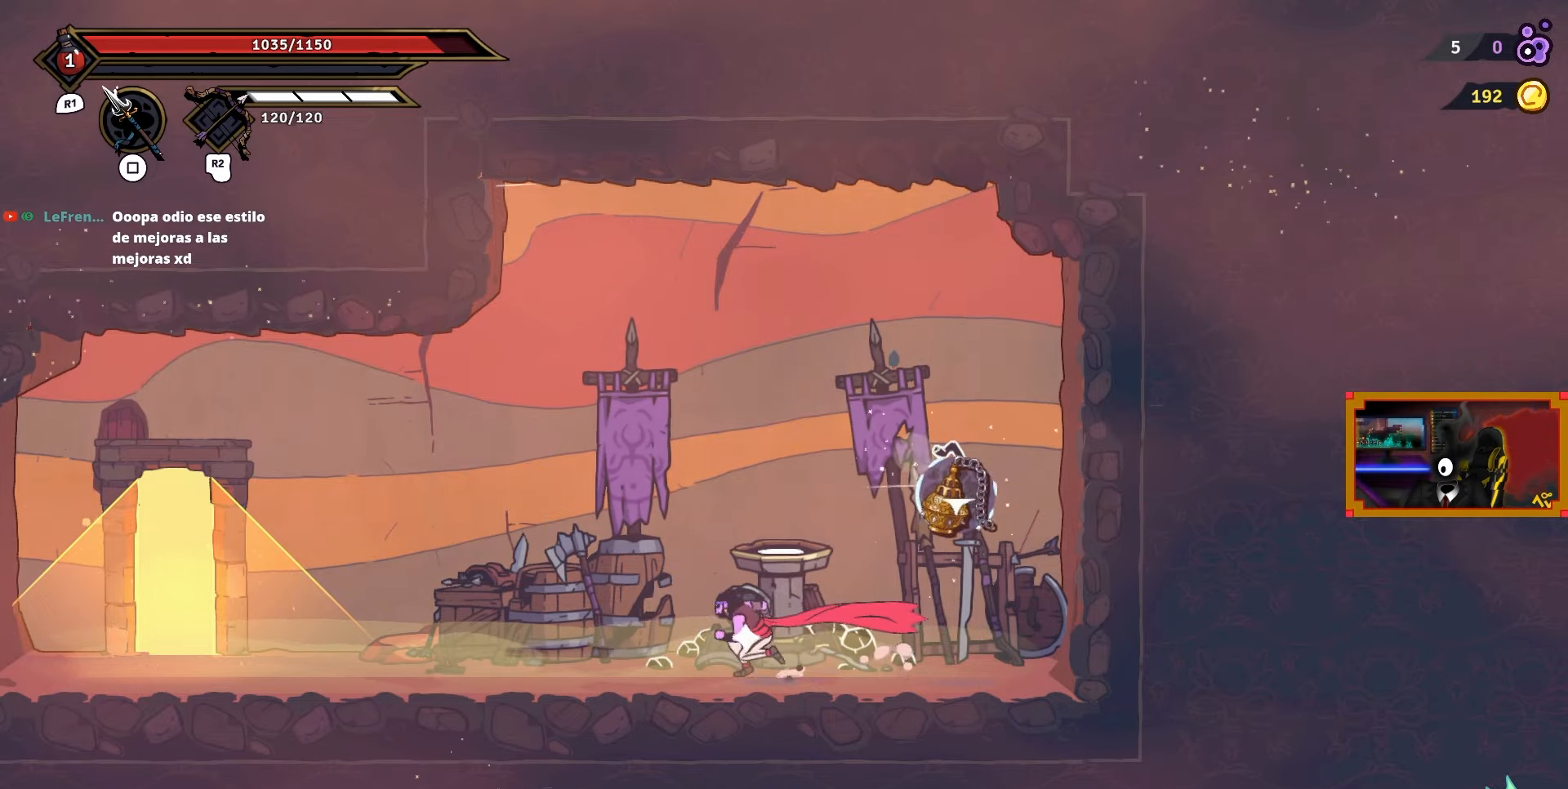
{"buttons": ["DPAD_LEFT"], "right_stick": "center", "events": []}
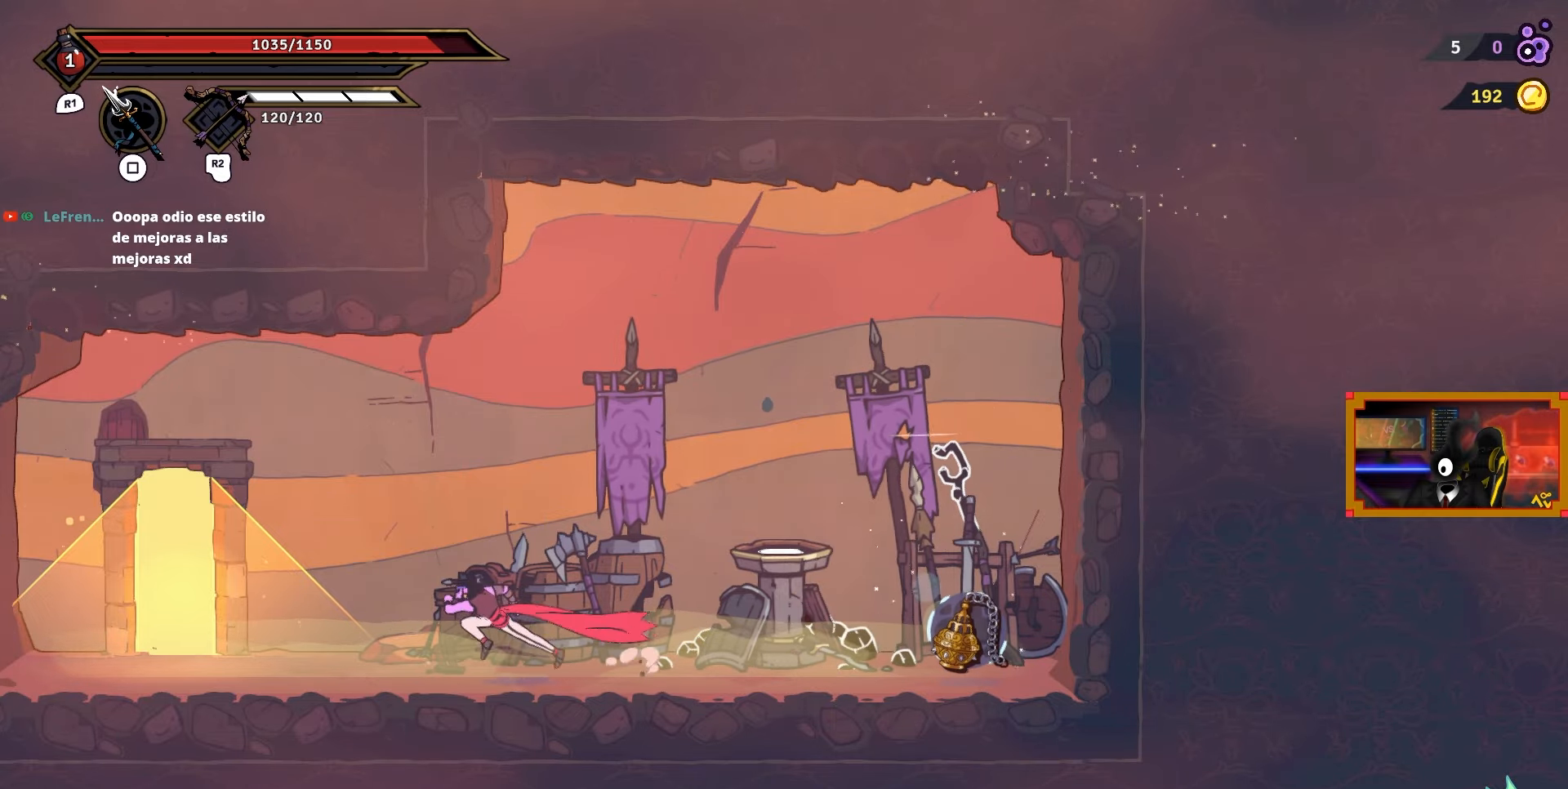
{"buttons": ["DPAD_LEFT"], "right_stick": "center", "events": []}
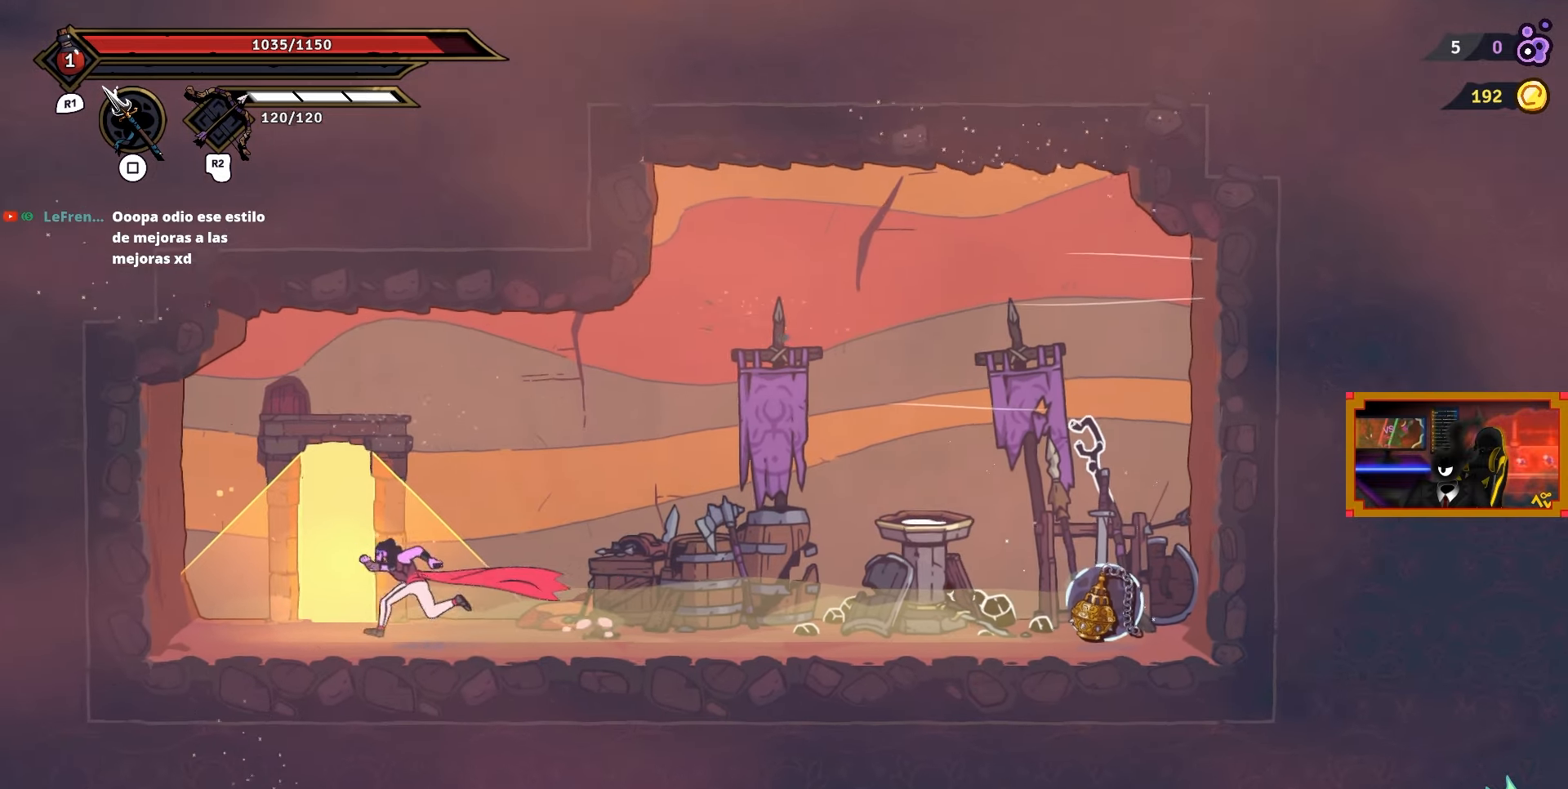
{"buttons": [], "right_stick": "center", "events": [[133, "DPAD_LEFT", "up"], [317, "L1", "down"], [450, "L1", "up"]]}
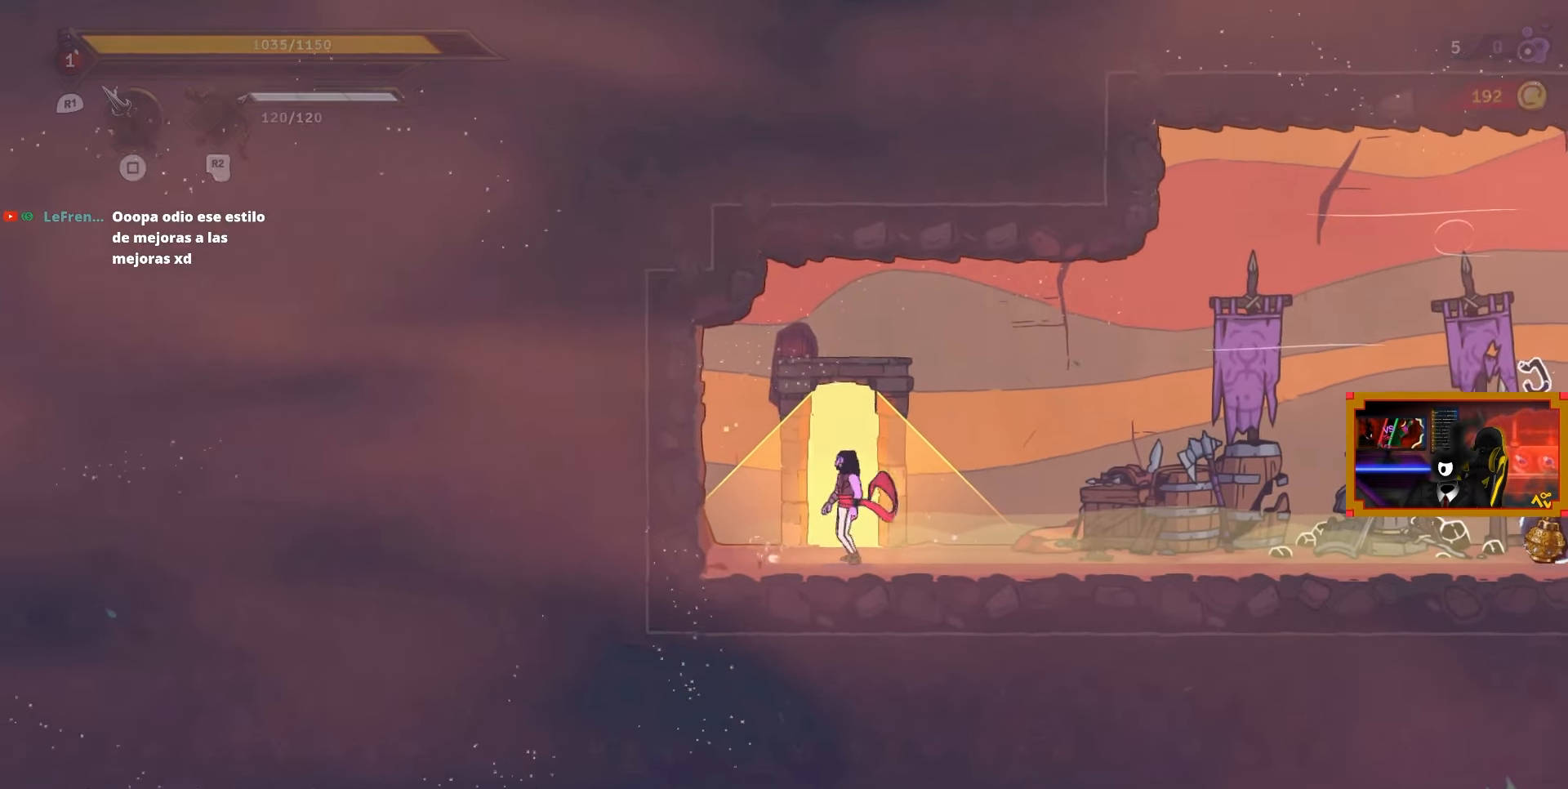
{"buttons": [], "right_stick": "center", "events": []}
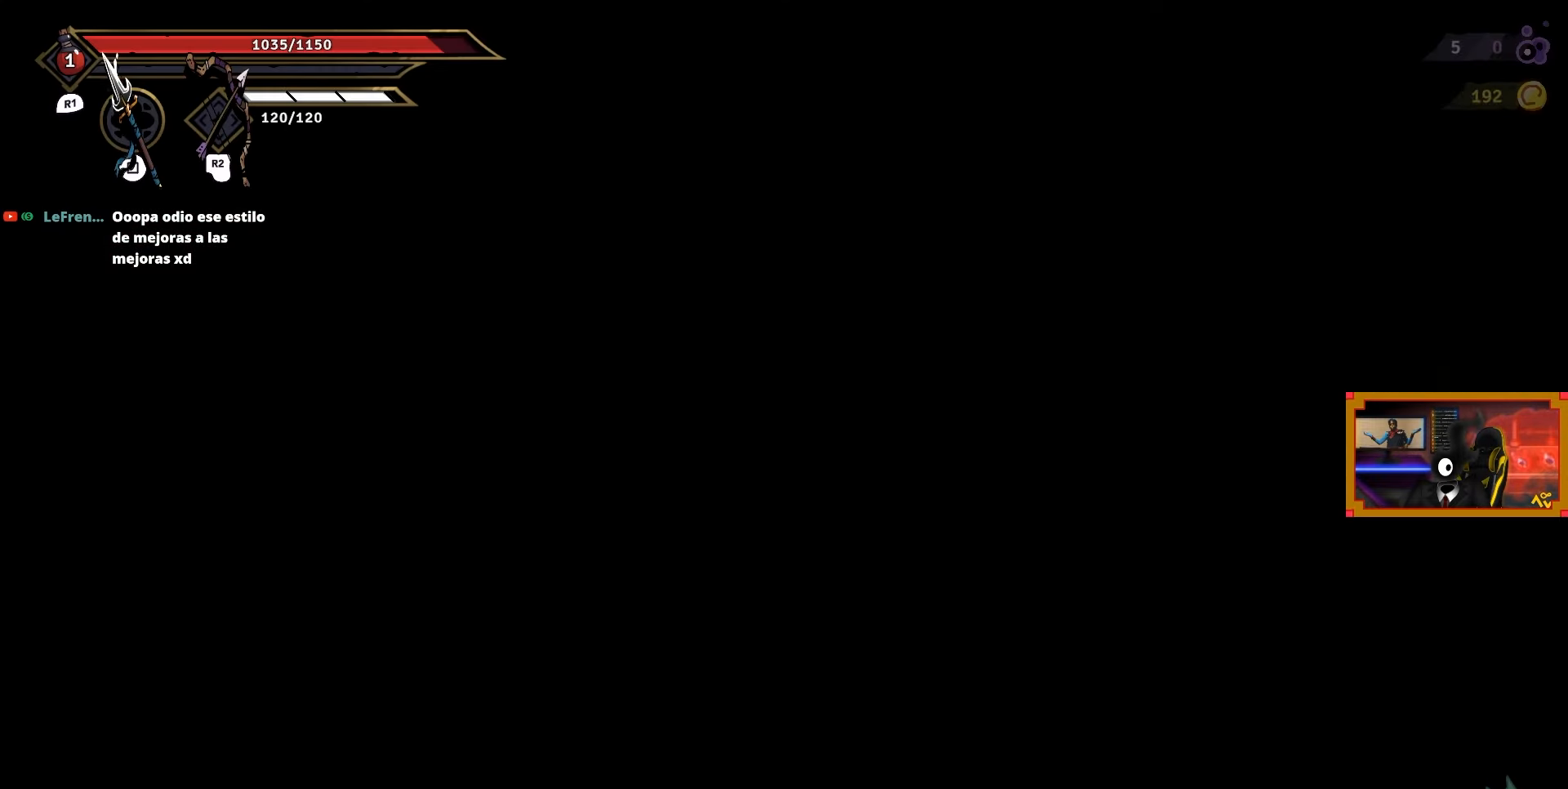
{"buttons": ["DPAD_RIGHT"], "right_stick": "center", "events": [[250, "DPAD_RIGHT", "down"]]}
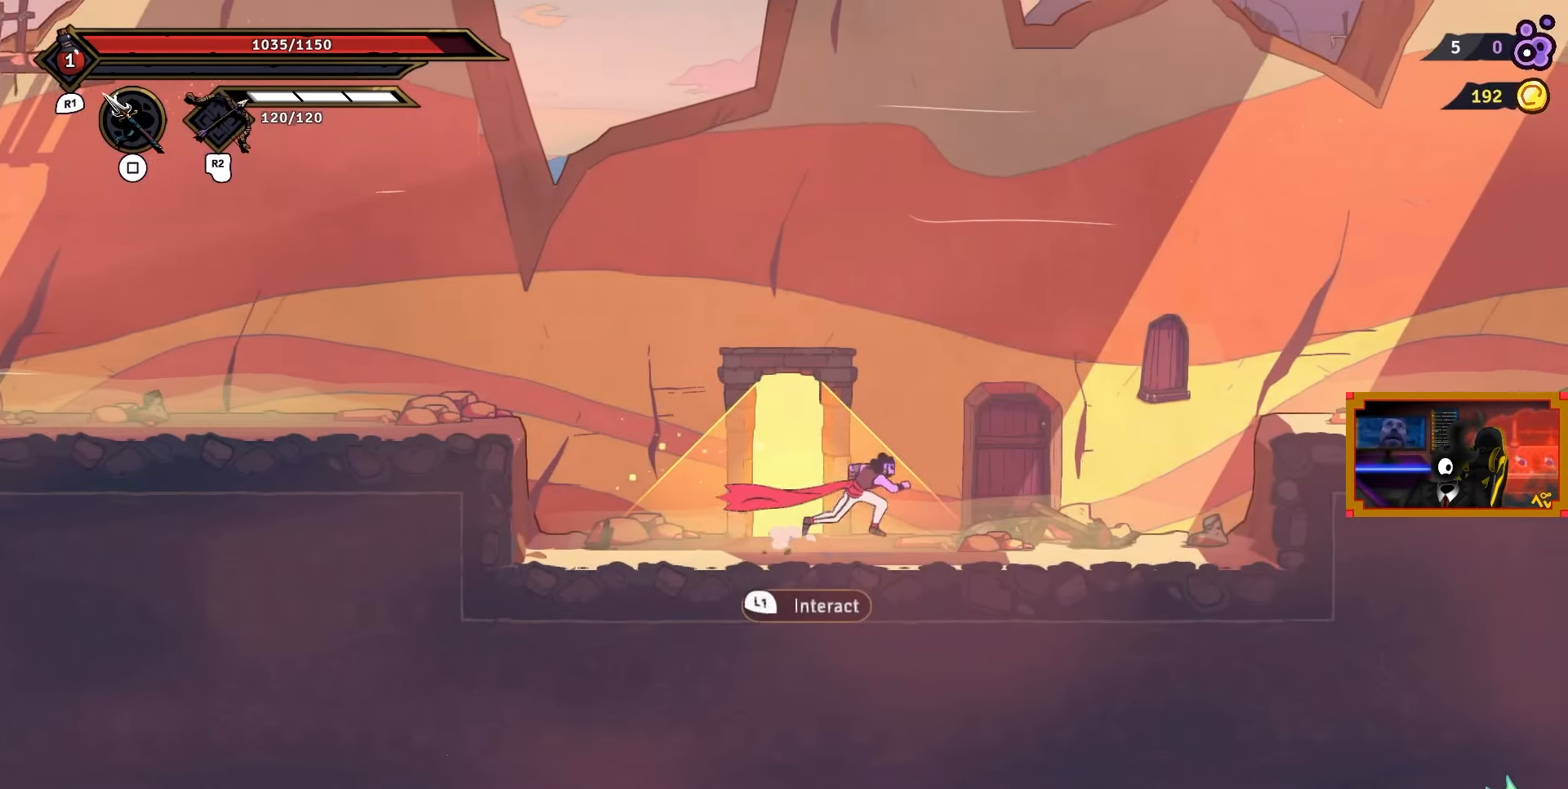
{"buttons": ["CROSS", "DPAD_RIGHT"], "right_stick": "center", "events": [[417, "CROSS", "down"]]}
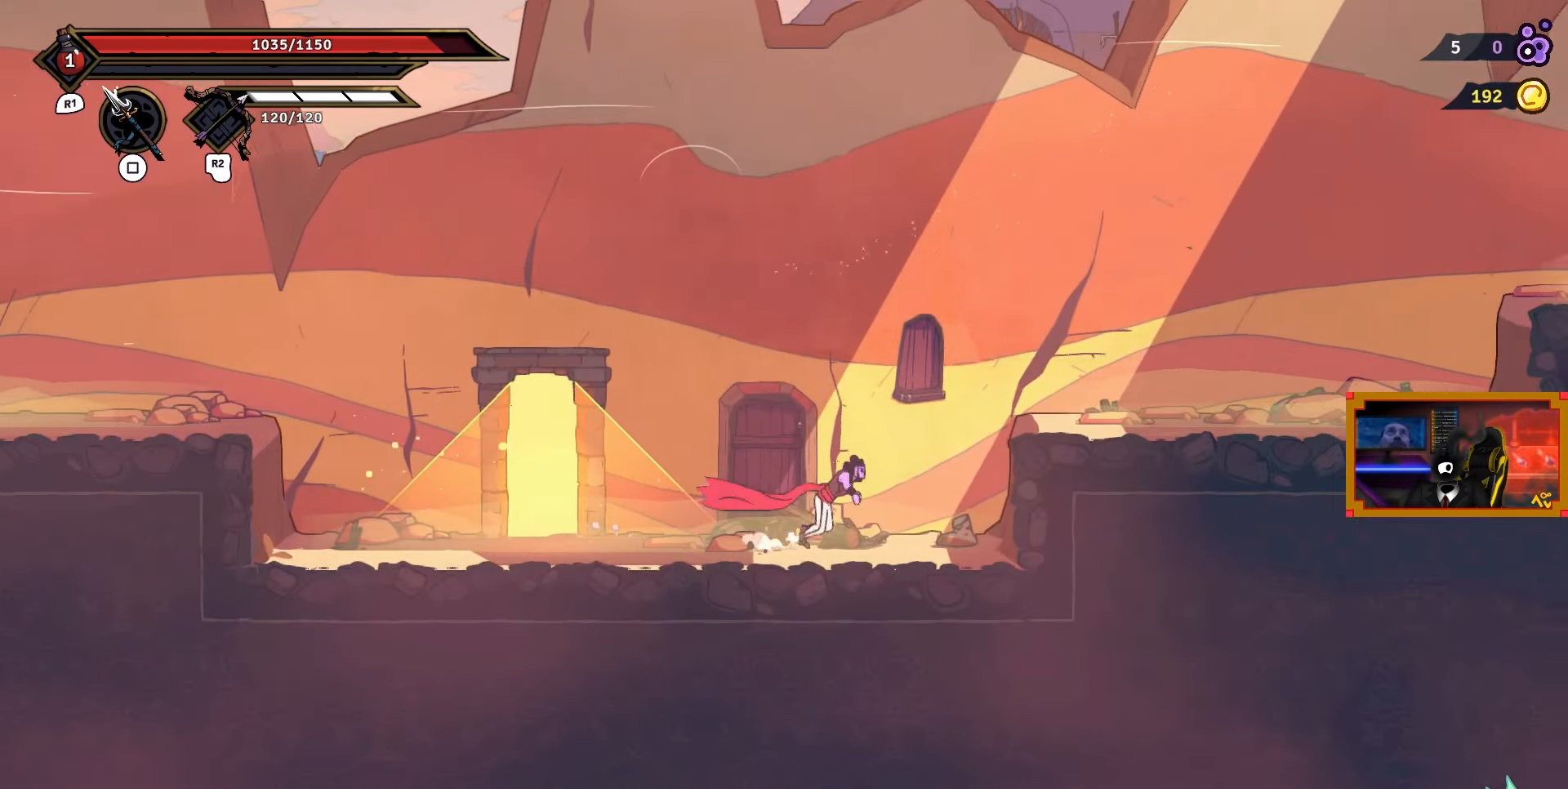
{"buttons": ["DPAD_RIGHT"], "right_stick": "center", "events": [[267, "CROSS", "up"]]}
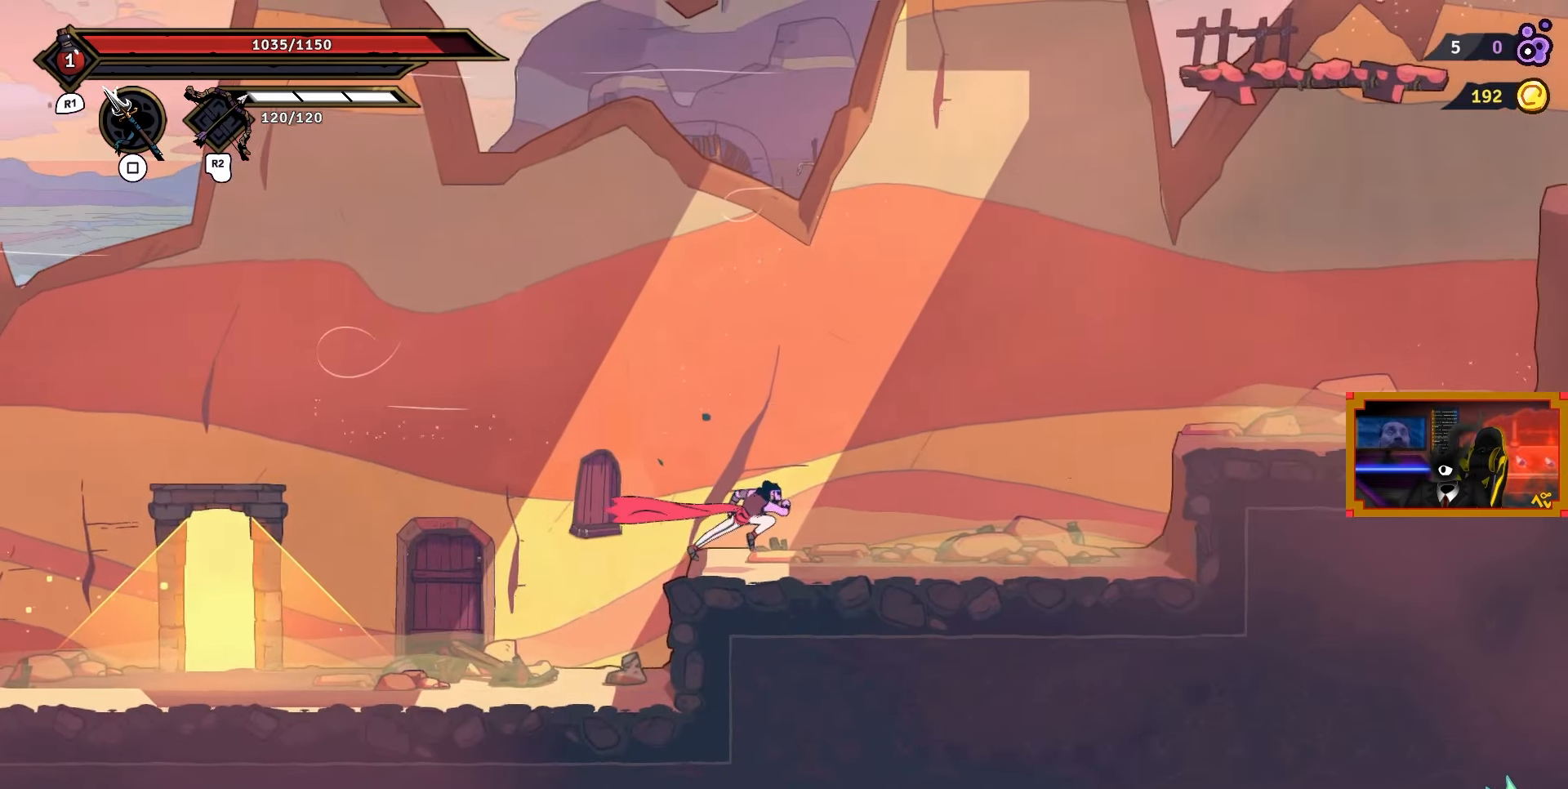
{"buttons": ["DPAD_RIGHT"], "right_stick": "center", "events": []}
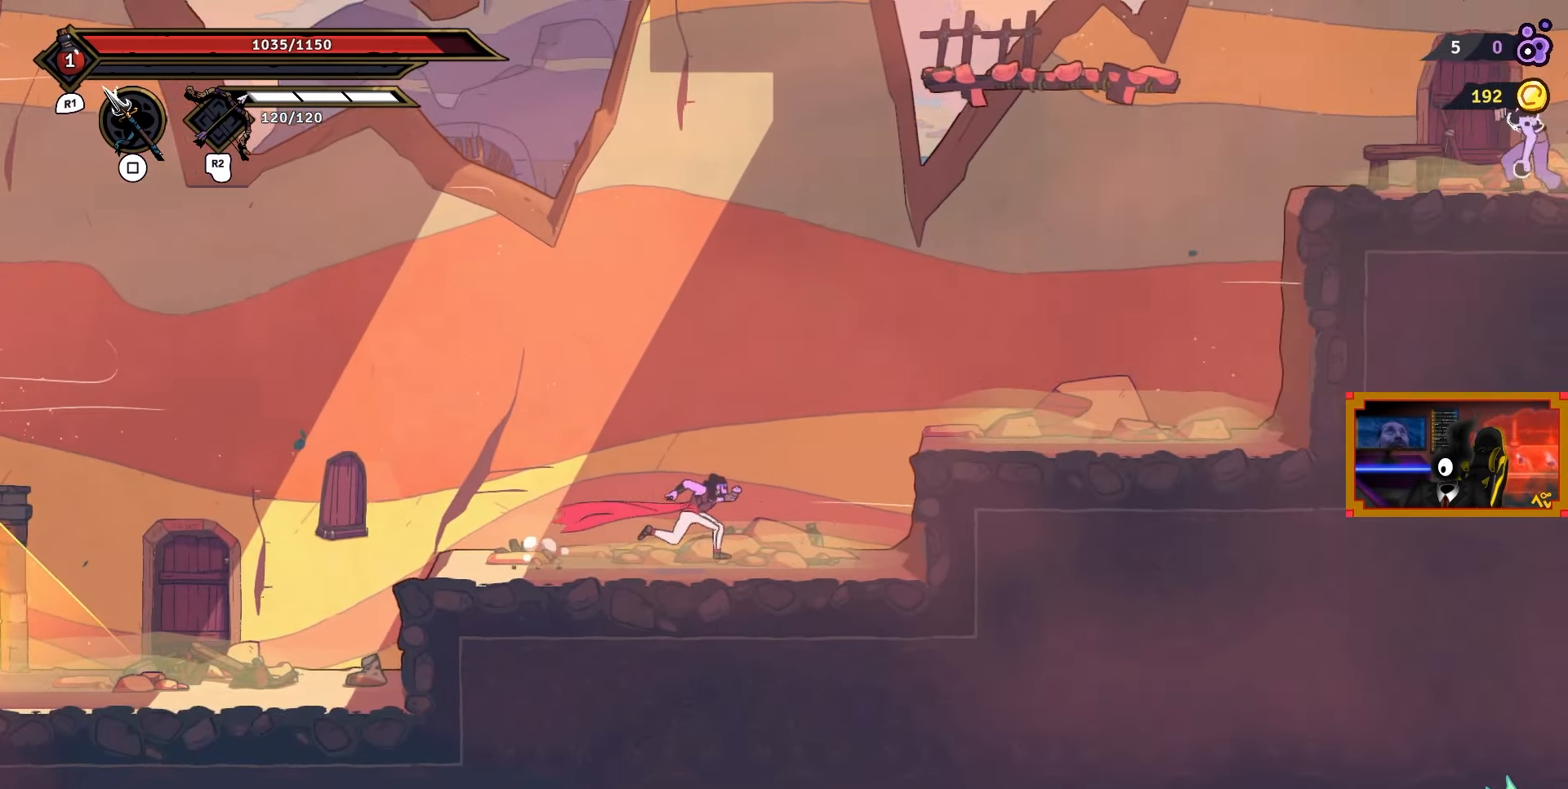
{"buttons": ["DPAD_RIGHT"], "right_stick": "center", "events": [[50, "CROSS", "down"], [267, "CROSS", "up"]]}
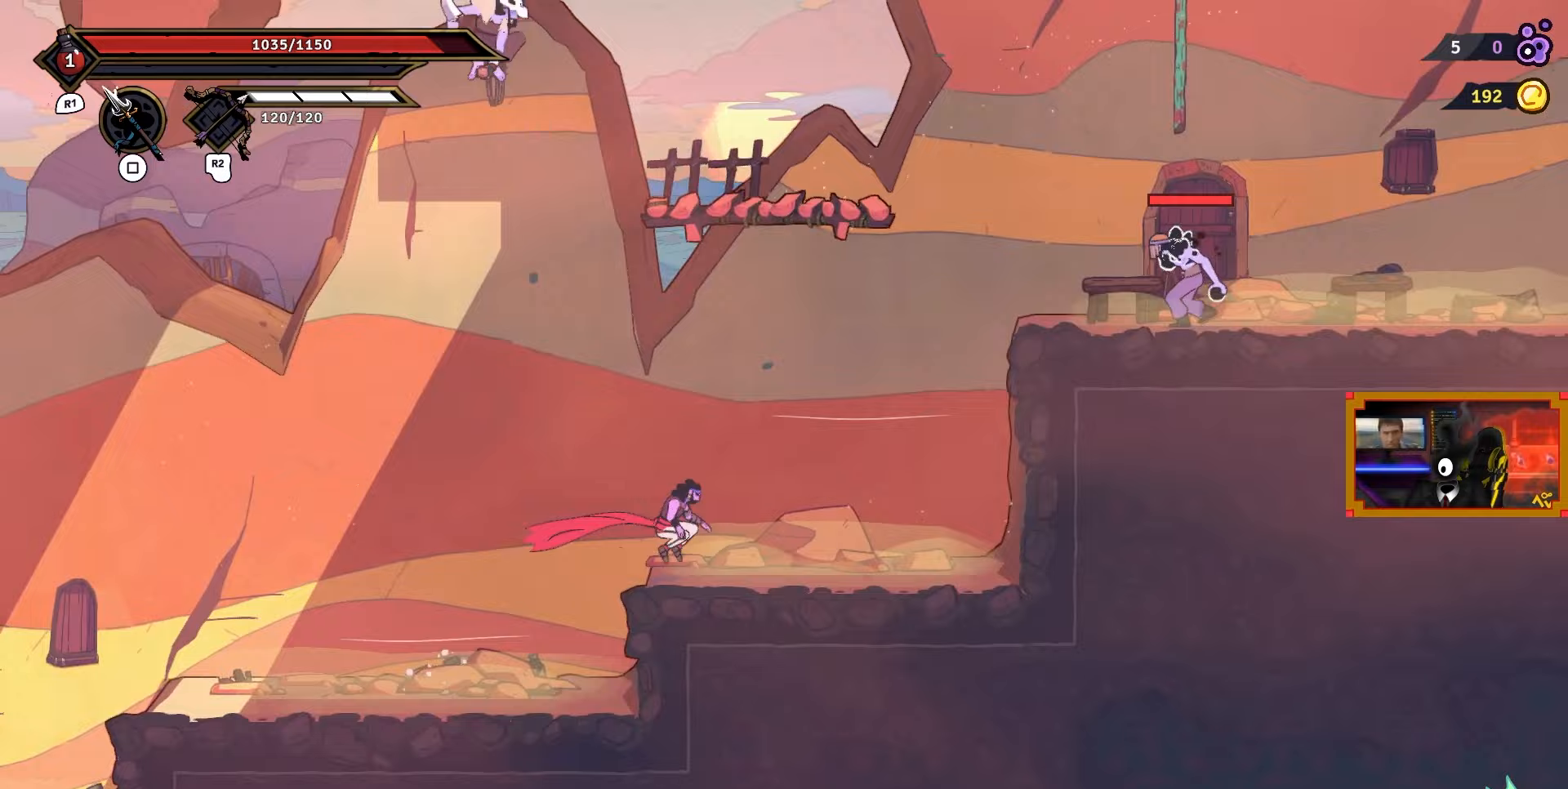
{"buttons": ["CROSS", "DPAD_RIGHT"], "right_stick": "center", "events": [[233, "CROSS", "down"]]}
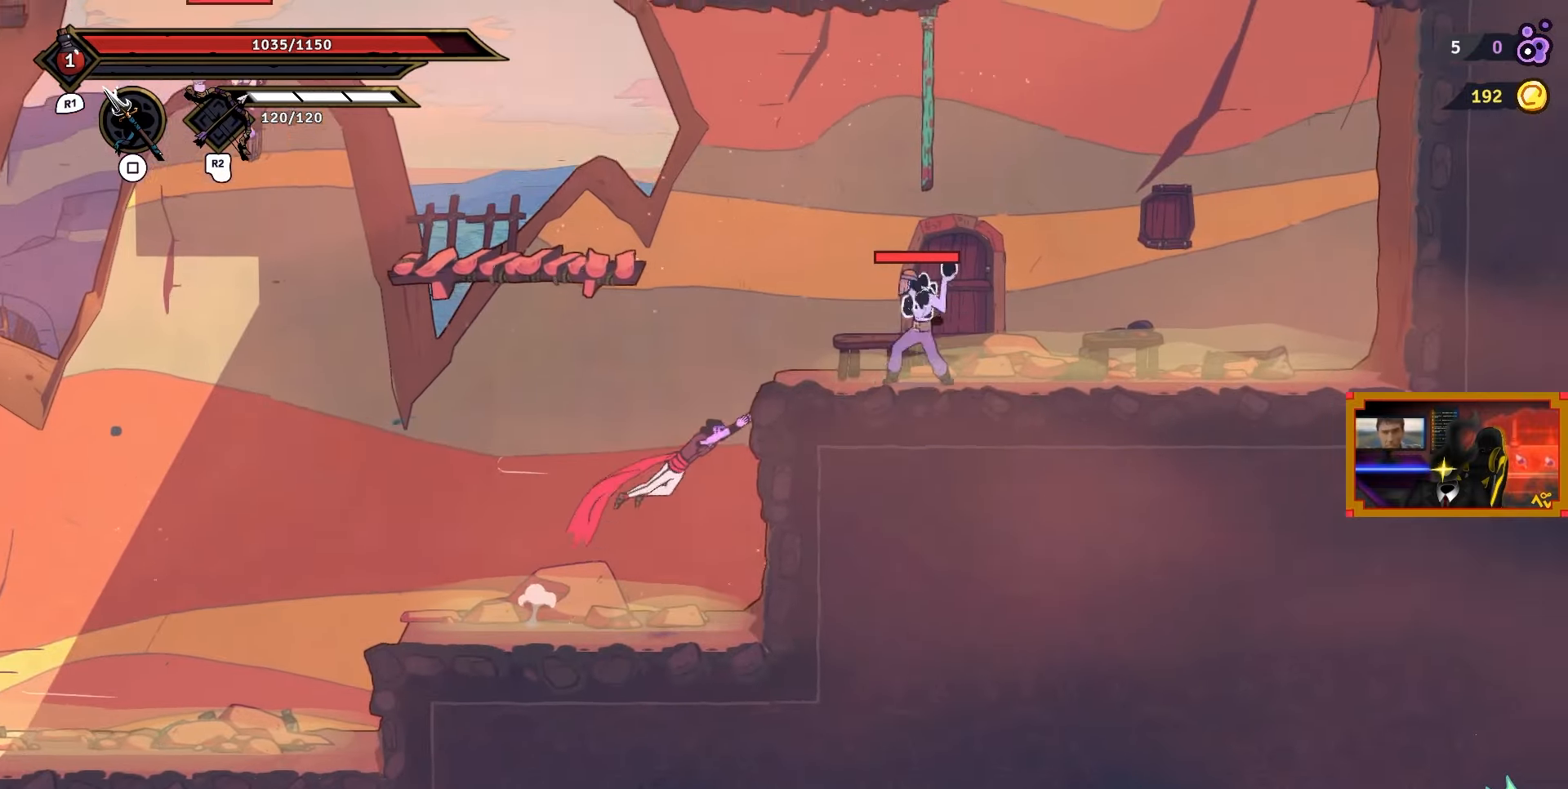
{"buttons": ["DPAD_RIGHT"], "right_stick": "center", "events": [[183, "CROSS", "up"]]}
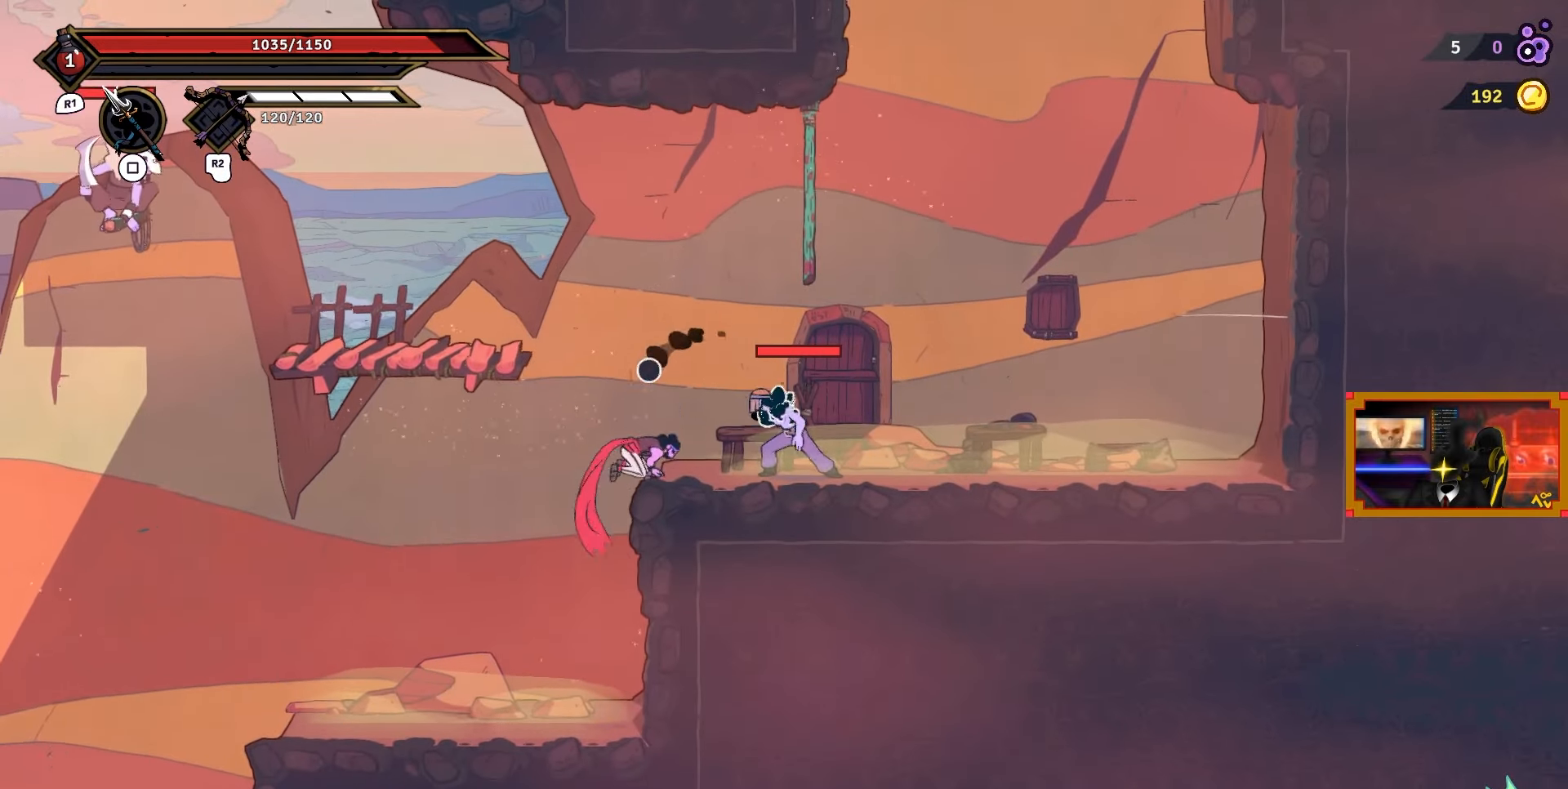
{"buttons": ["DPAD_RIGHT"], "right_stick": "center", "events": []}
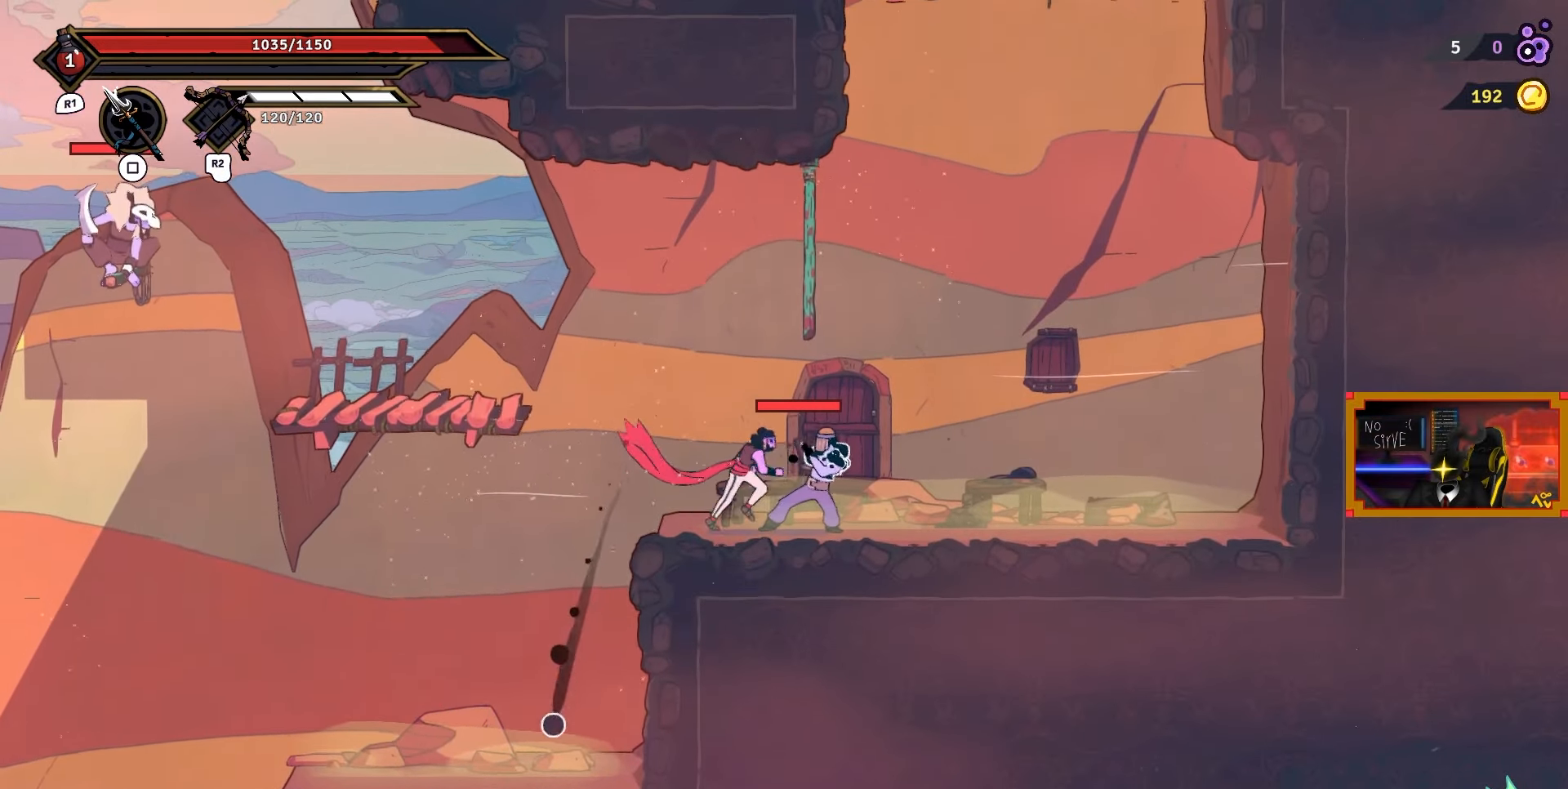
{"buttons": ["SQUARE", "DPAD_RIGHT"], "right_stick": "center", "events": [[33, "SQUARE", "down"]]}
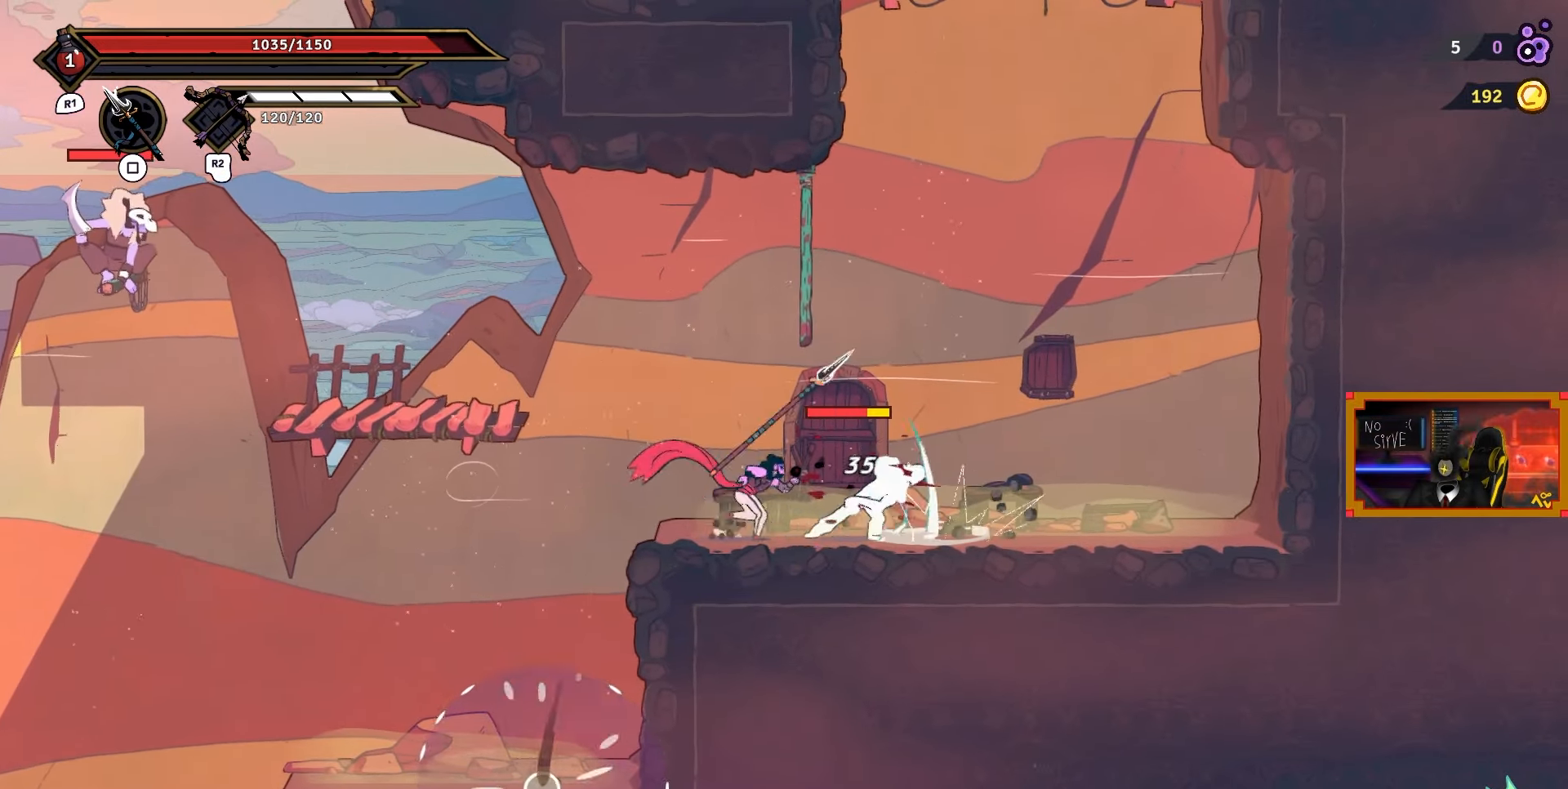
{"buttons": ["SQUARE", "DPAD_RIGHT"], "right_stick": "center", "events": []}
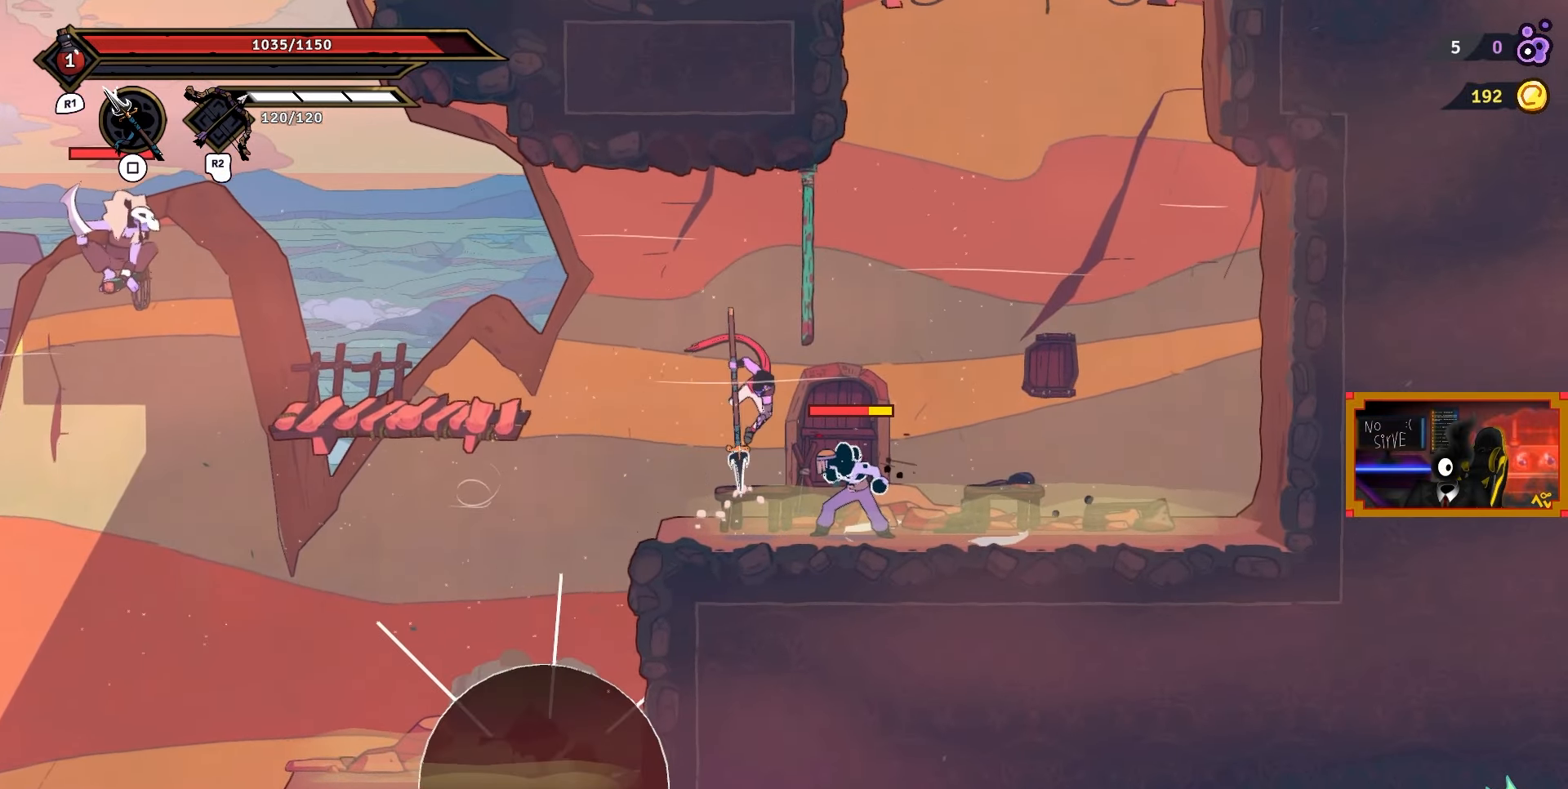
{"buttons": ["DPAD_RIGHT"], "right_stick": "center", "events": [[367, "SQUARE", "up"]]}
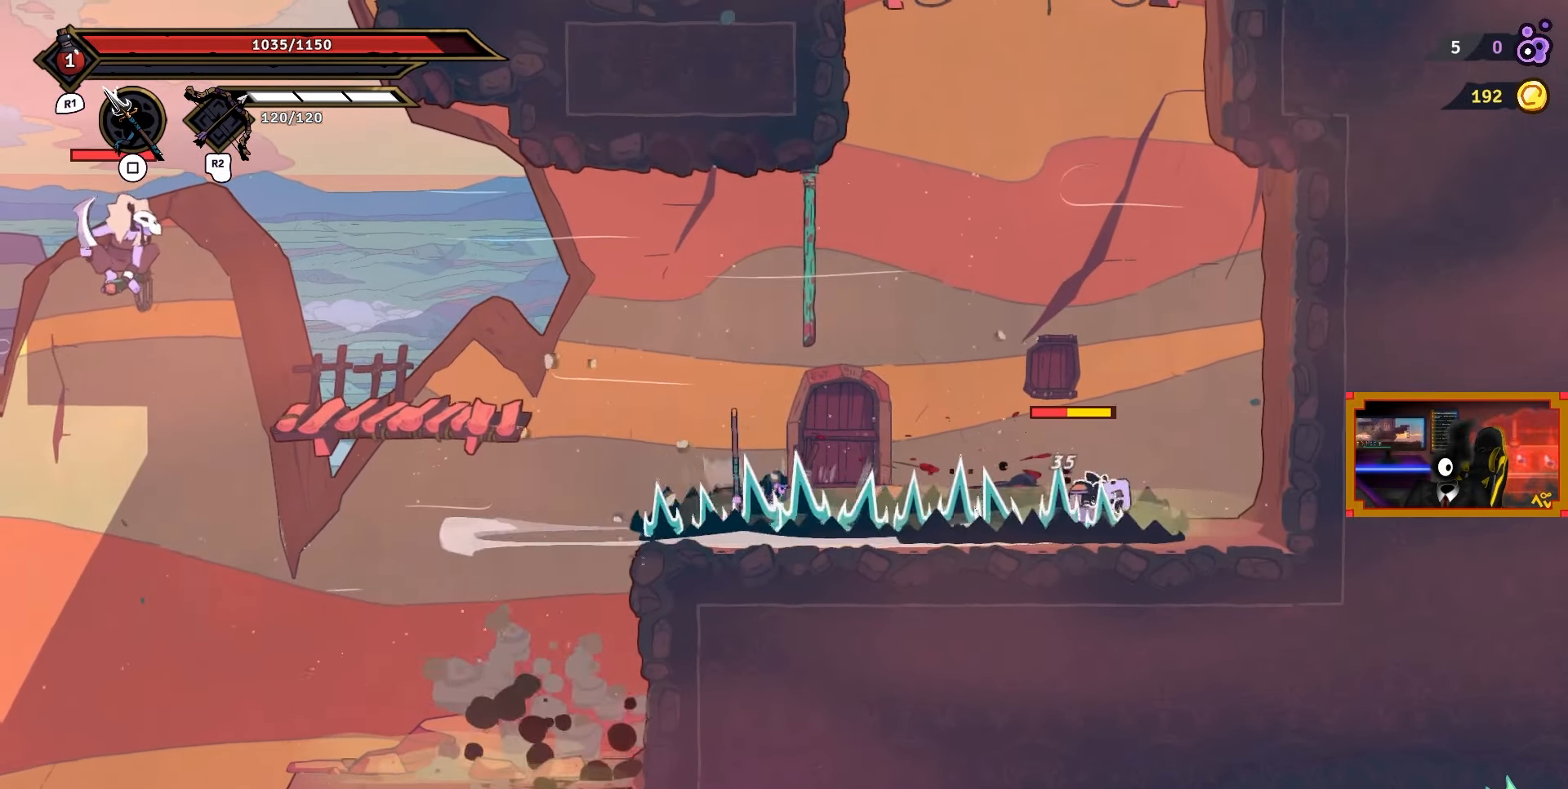
{"buttons": ["SQUARE", "DPAD_RIGHT"], "right_stick": "center", "events": [[433, "SQUARE", "down"]]}
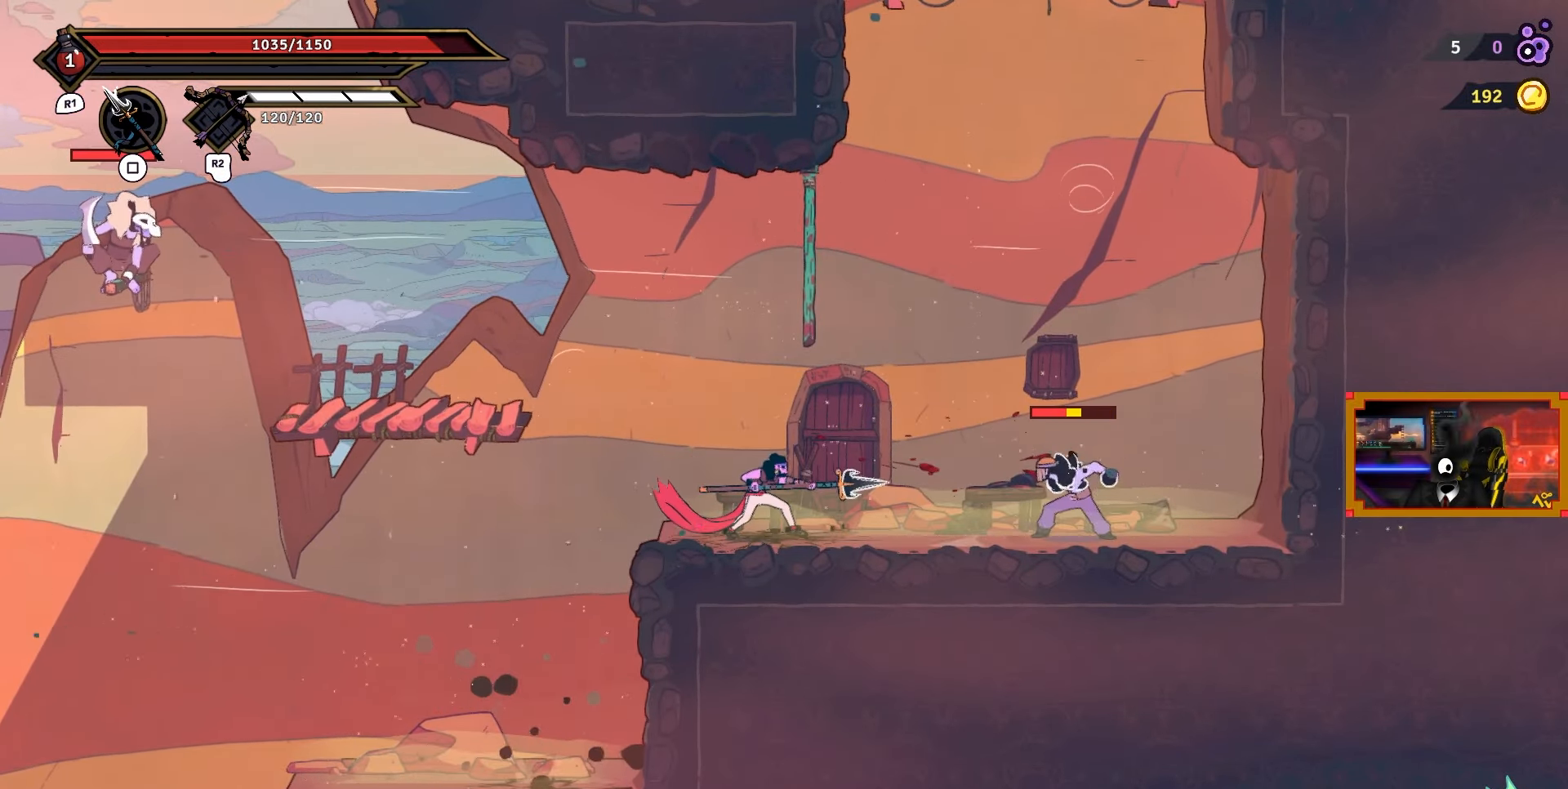
{"buttons": [], "right_stick": "center", "events": [[33, "SQUARE", "up"], [467, "DPAD_RIGHT", "up"]]}
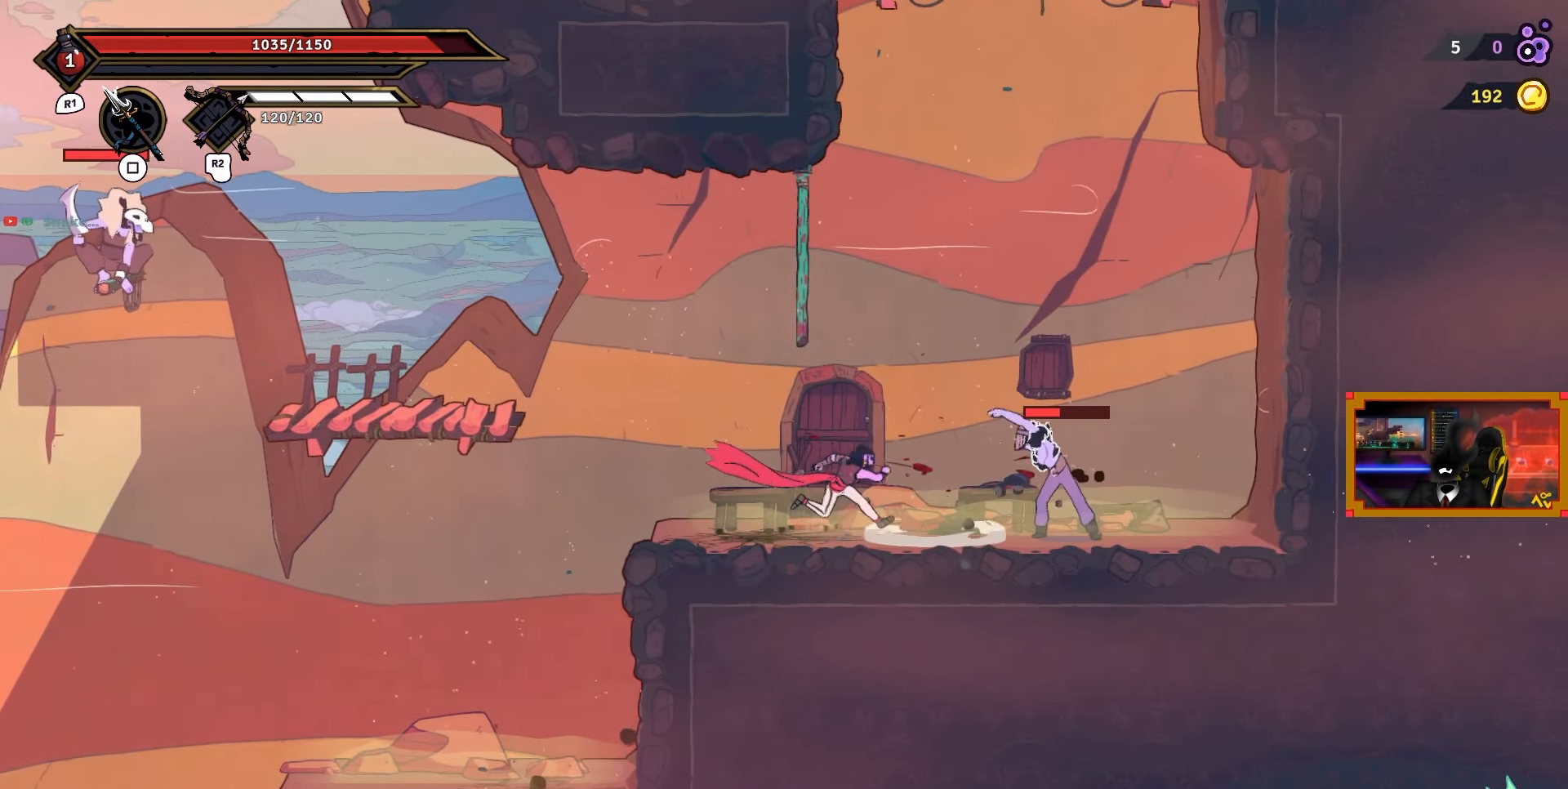
{"buttons": ["SQUARE"], "right_stick": "center", "events": [[50, "DPAD_RIGHT", "down"], [167, "SQUARE", "down"], [300, "DPAD_RIGHT", "up"], [317, "SQUARE", "up"], [433, "SQUARE", "down"]]}
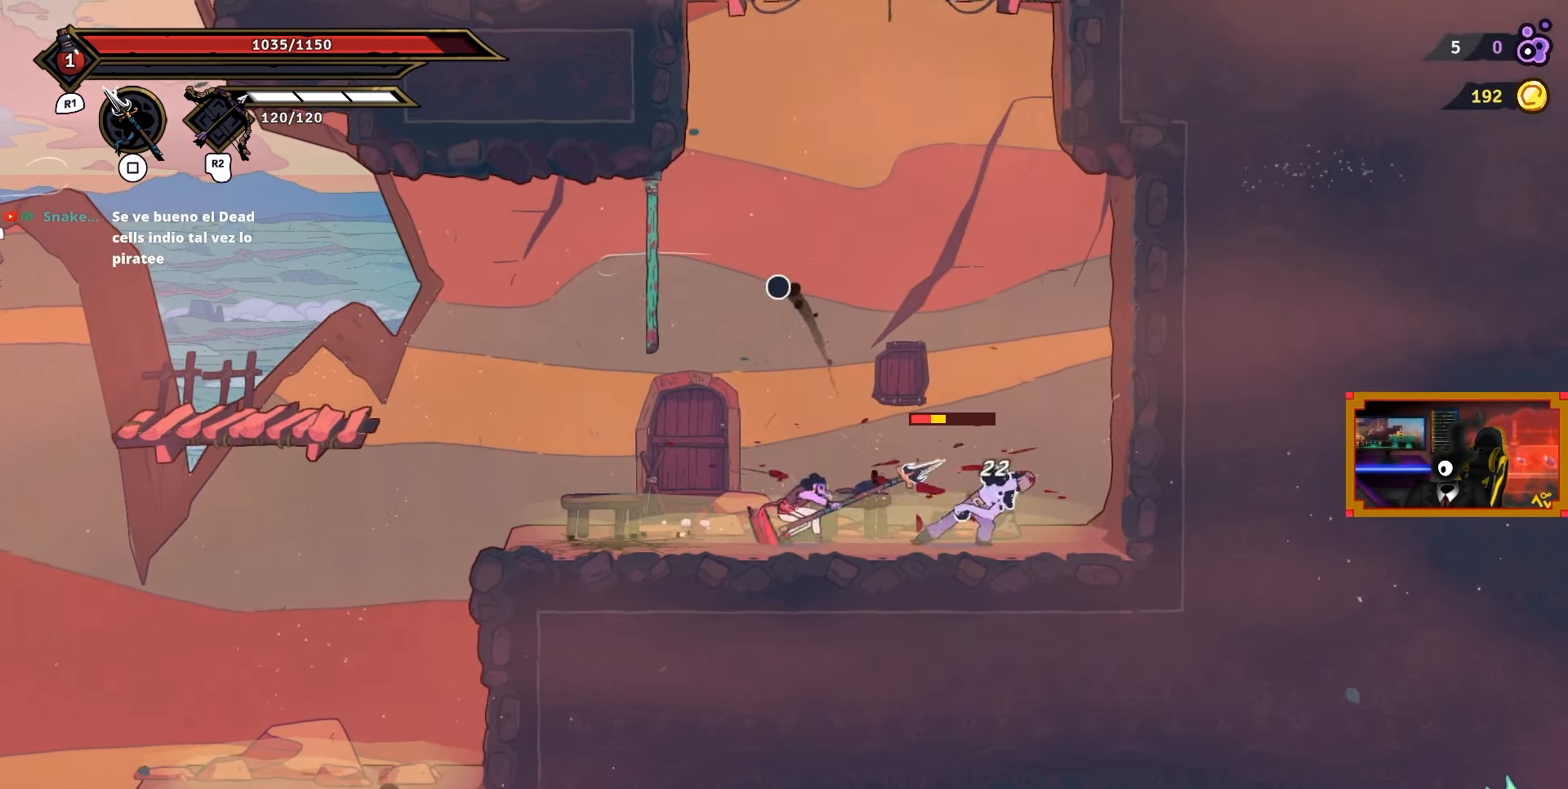
{"buttons": [], "right_stick": "center", "events": [[17, "SQUARE", "up"], [417, "DPAD_LEFT", "down"], [450, "DPAD_LEFT", "up"]]}
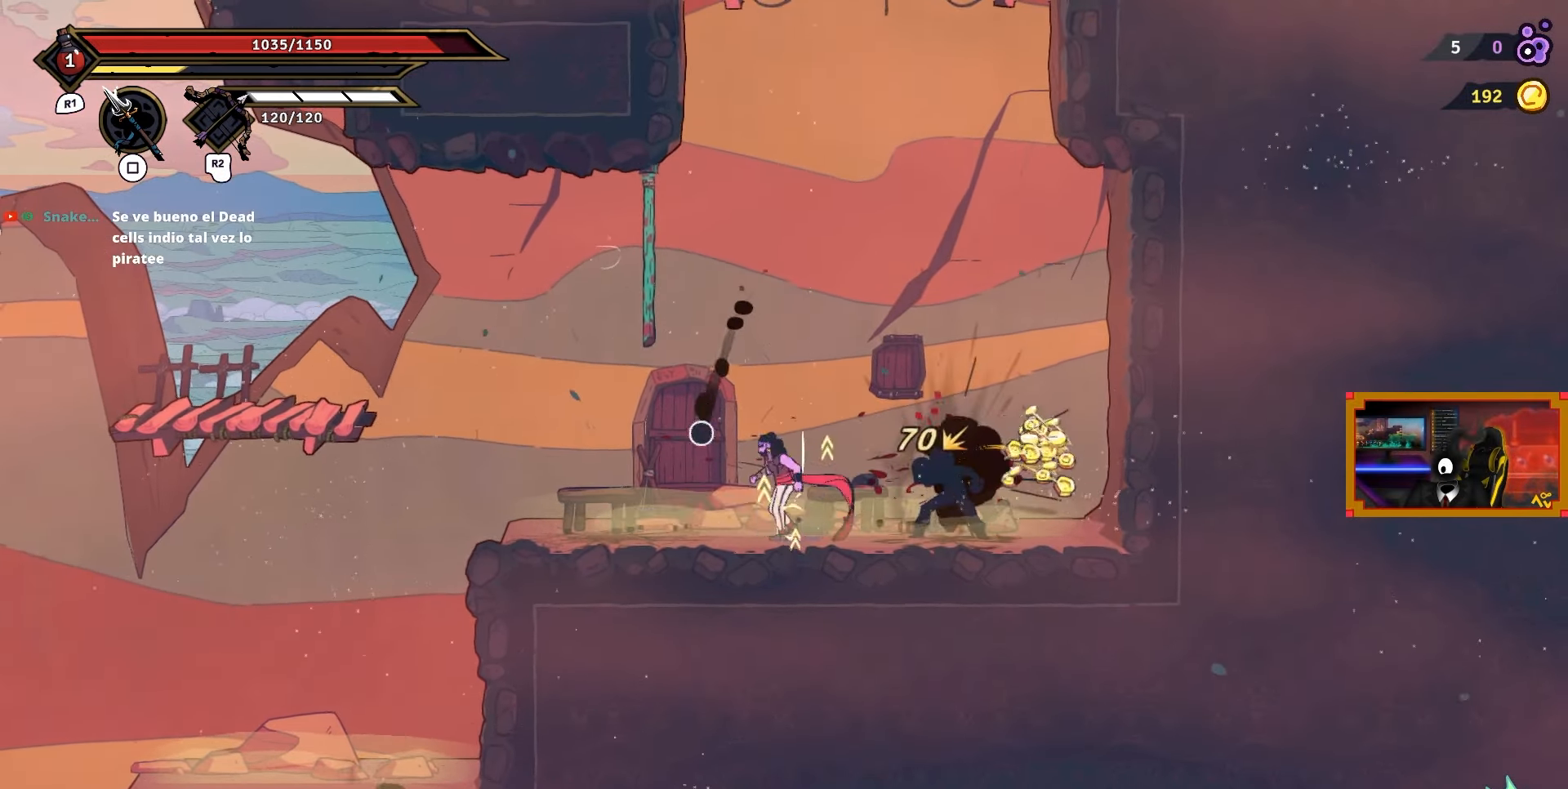
{"buttons": ["DPAD_RIGHT"], "right_stick": "center", "events": [[17, "DPAD_LEFT", "down"], [83, "CIRCLE", "down"], [200, "CIRCLE", "up"], [367, "CROSS", "down"], [500, "CROSS", "up"], [500, "DPAD_LEFT", "up"], [500, "DPAD_RIGHT", "down"]]}
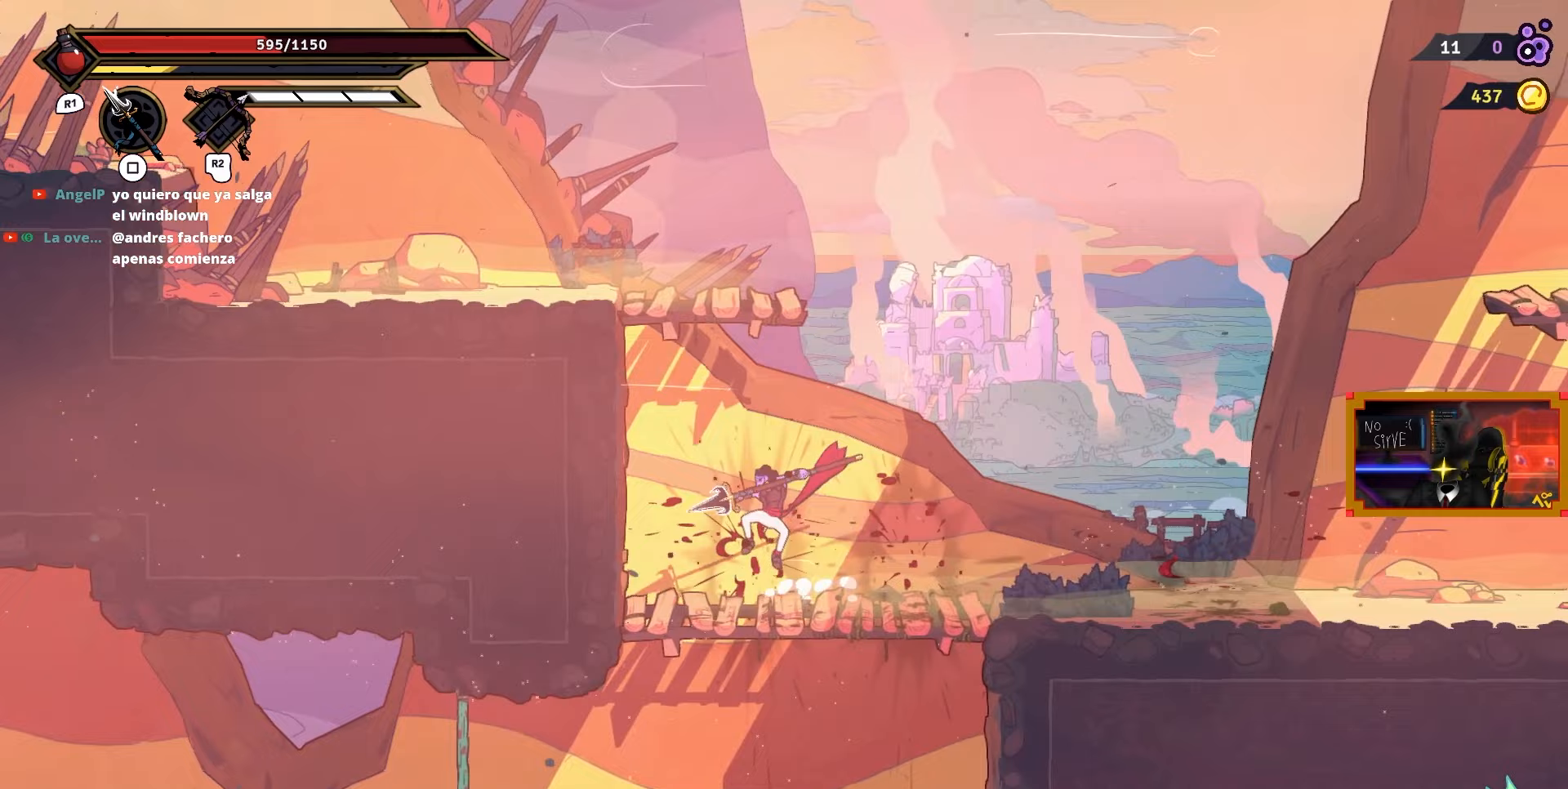
{"buttons": ["DPAD_RIGHT"], "right_stick": "center", "events": []}
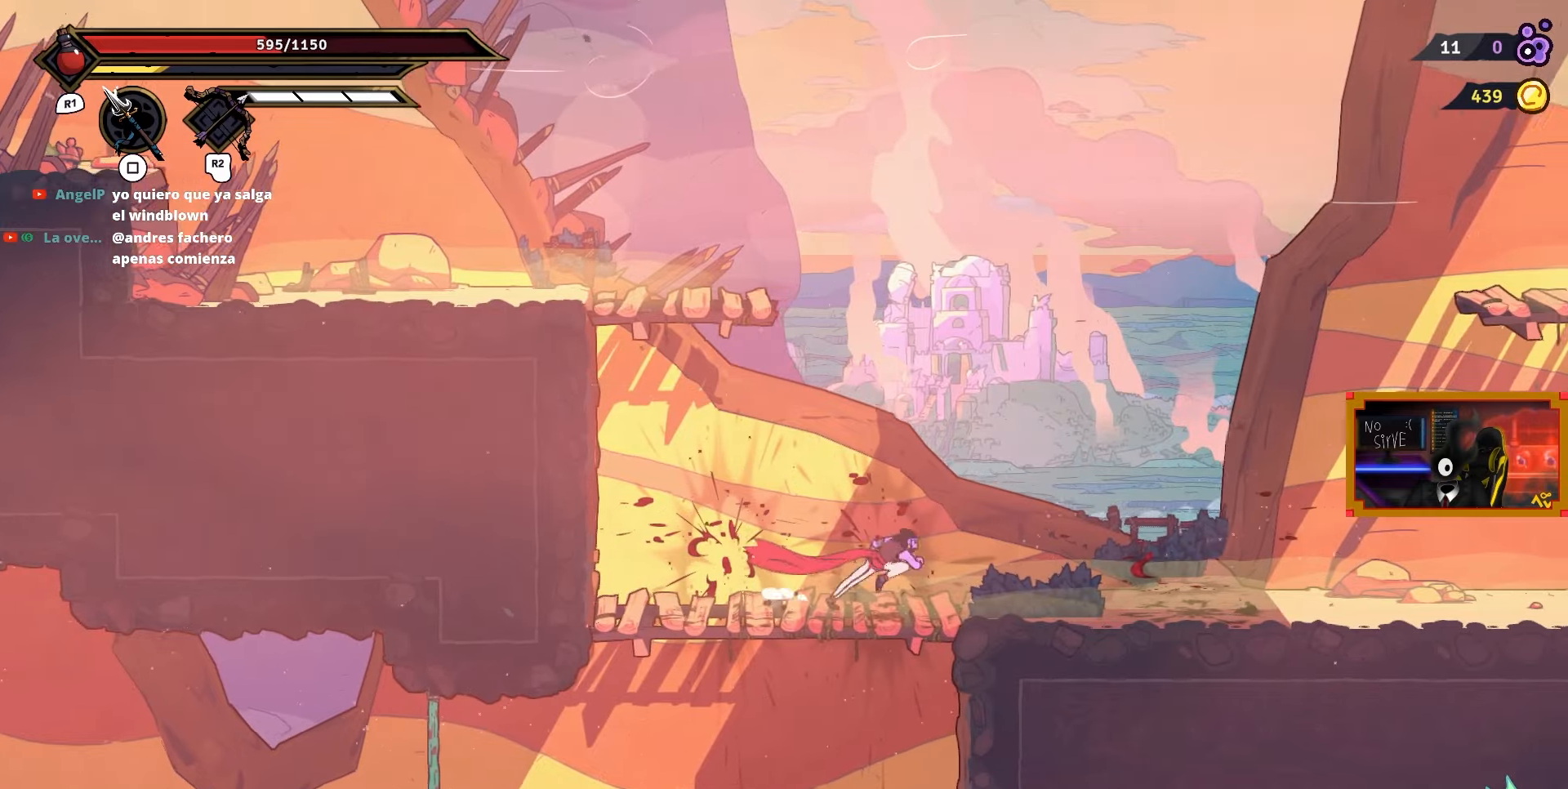
{"buttons": ["DPAD_RIGHT"], "right_stick": "center", "events": [[83, "CIRCLE", "down"], [200, "CIRCLE", "up"]]}
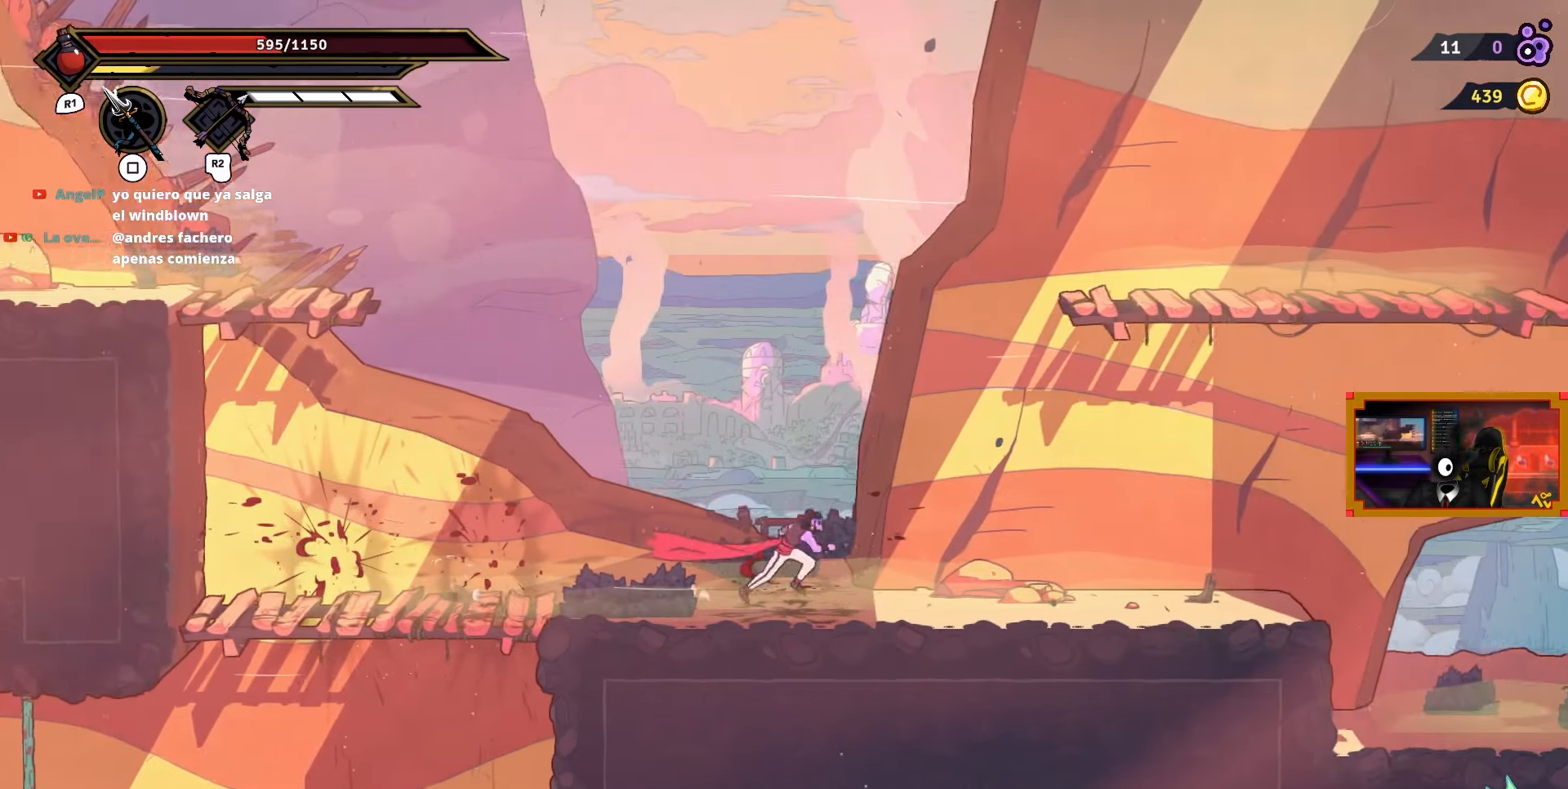
{"buttons": [], "right_stick": "center", "events": [[400, "DPAD_RIGHT", "up"]]}
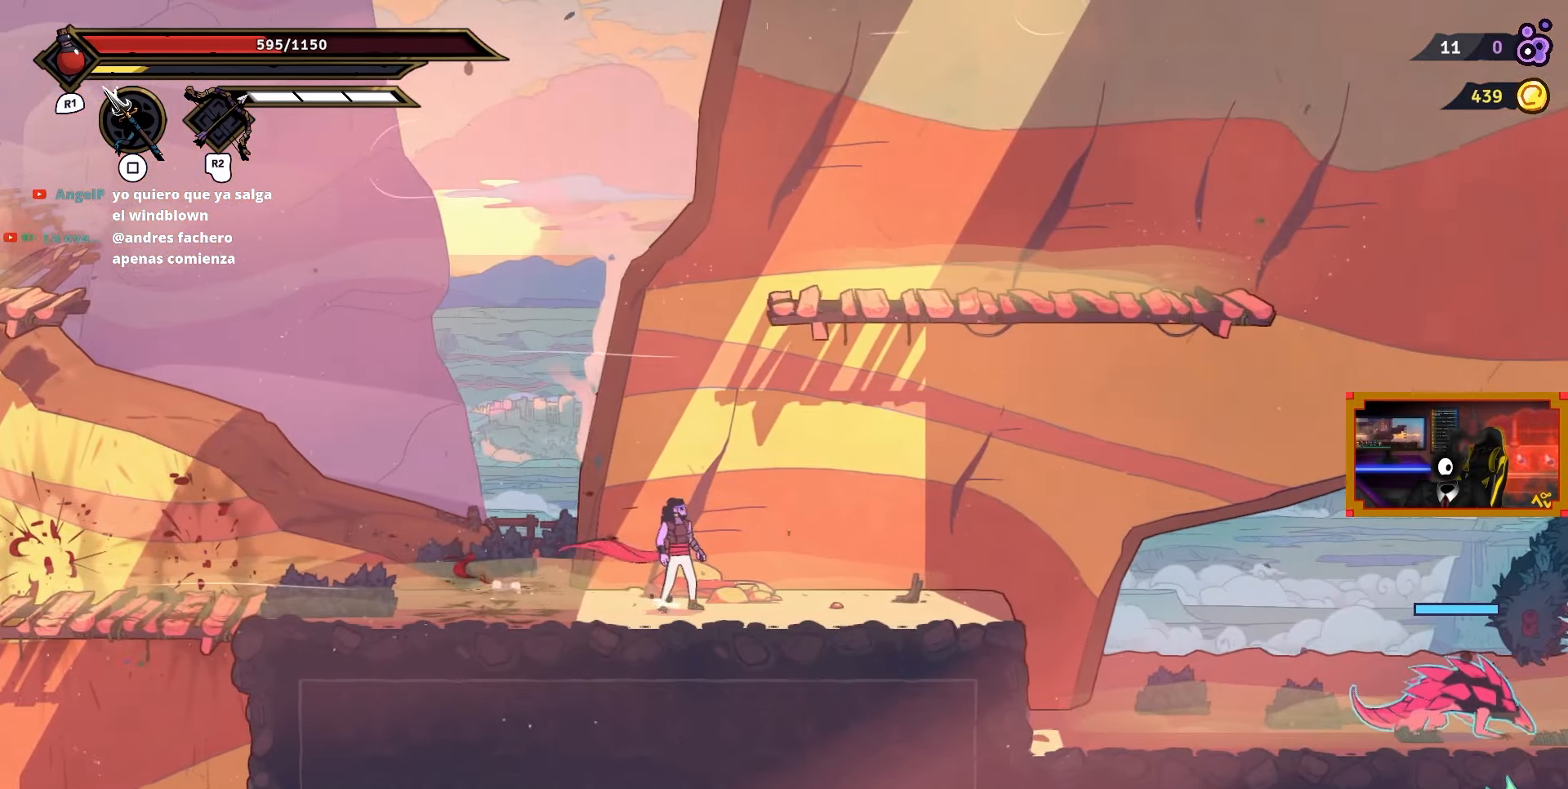
{"buttons": ["DPAD_RIGHT"], "right_stick": "center", "events": [[133, "DPAD_RIGHT", "down"]]}
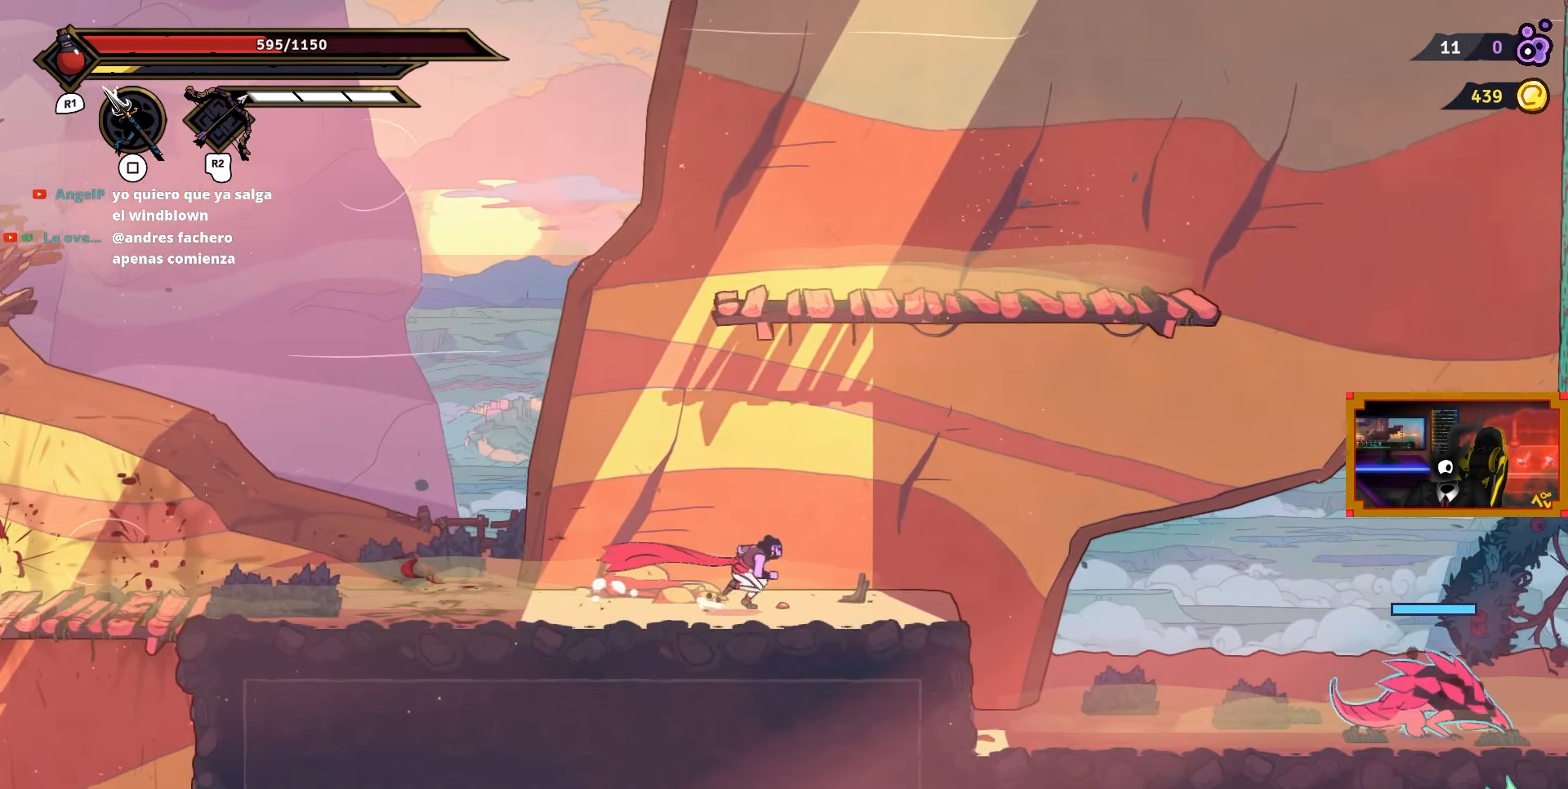
{"buttons": ["DPAD_RIGHT"], "right_stick": "center", "events": []}
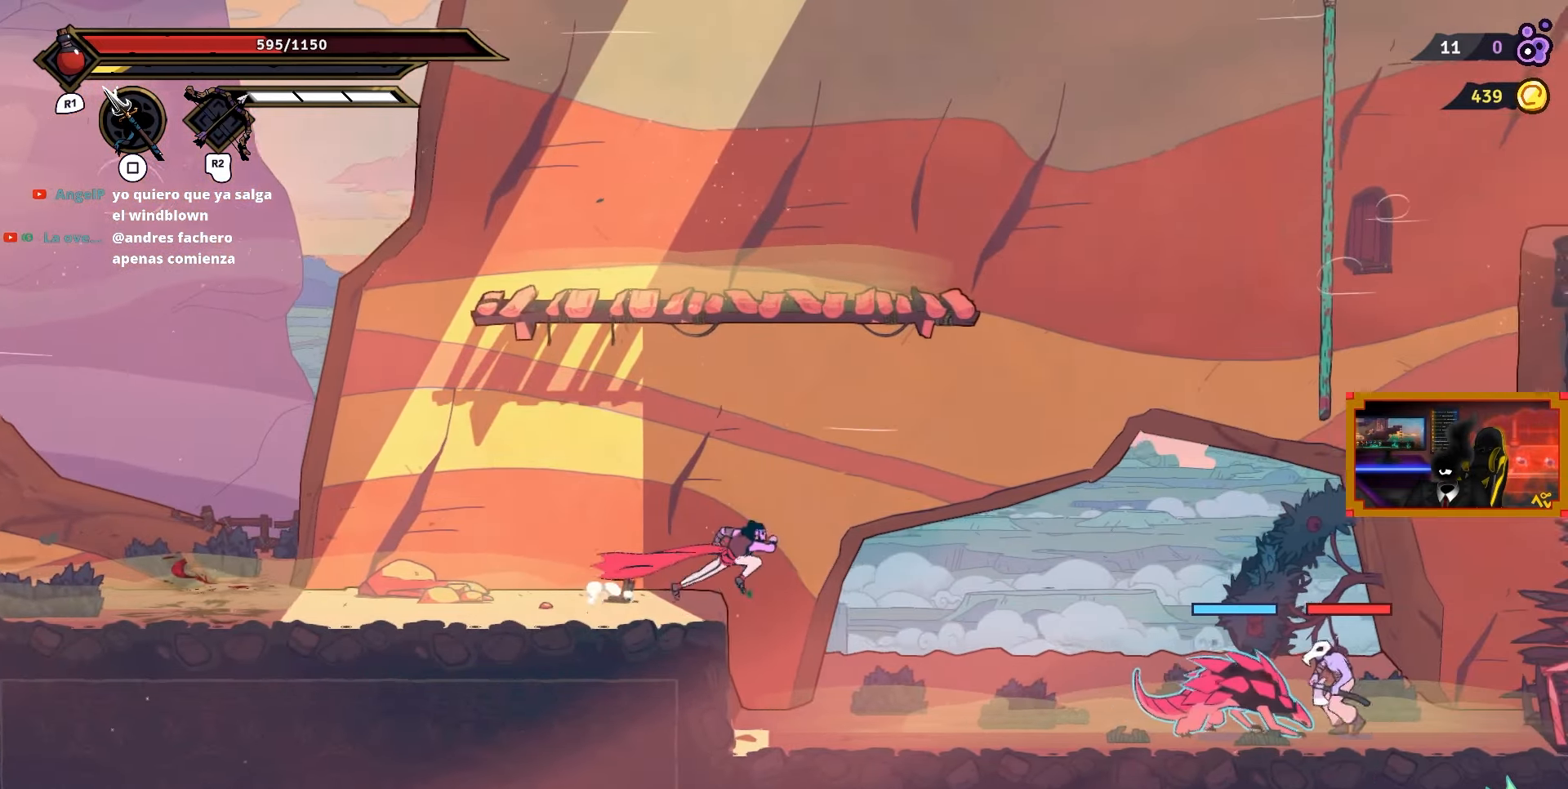
{"buttons": ["DPAD_RIGHT"], "right_stick": "center", "events": []}
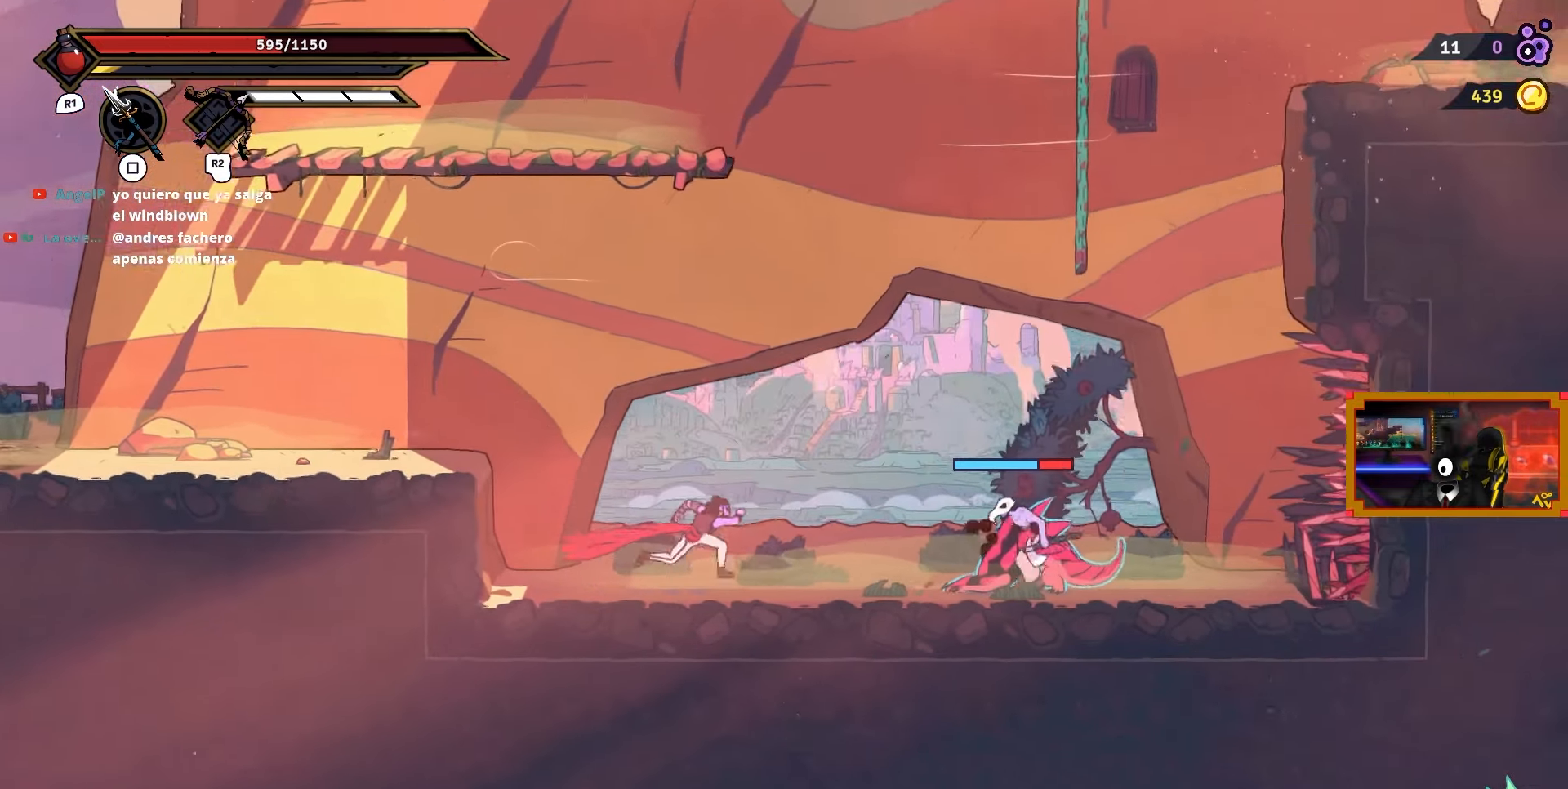
{"buttons": [], "right_stick": "center", "events": [[183, "SQUARE", "down"], [317, "SQUARE", "up"], [367, "DPAD_RIGHT", "up"], [367, "SQUARE", "down"], [450, "SQUARE", "up"]]}
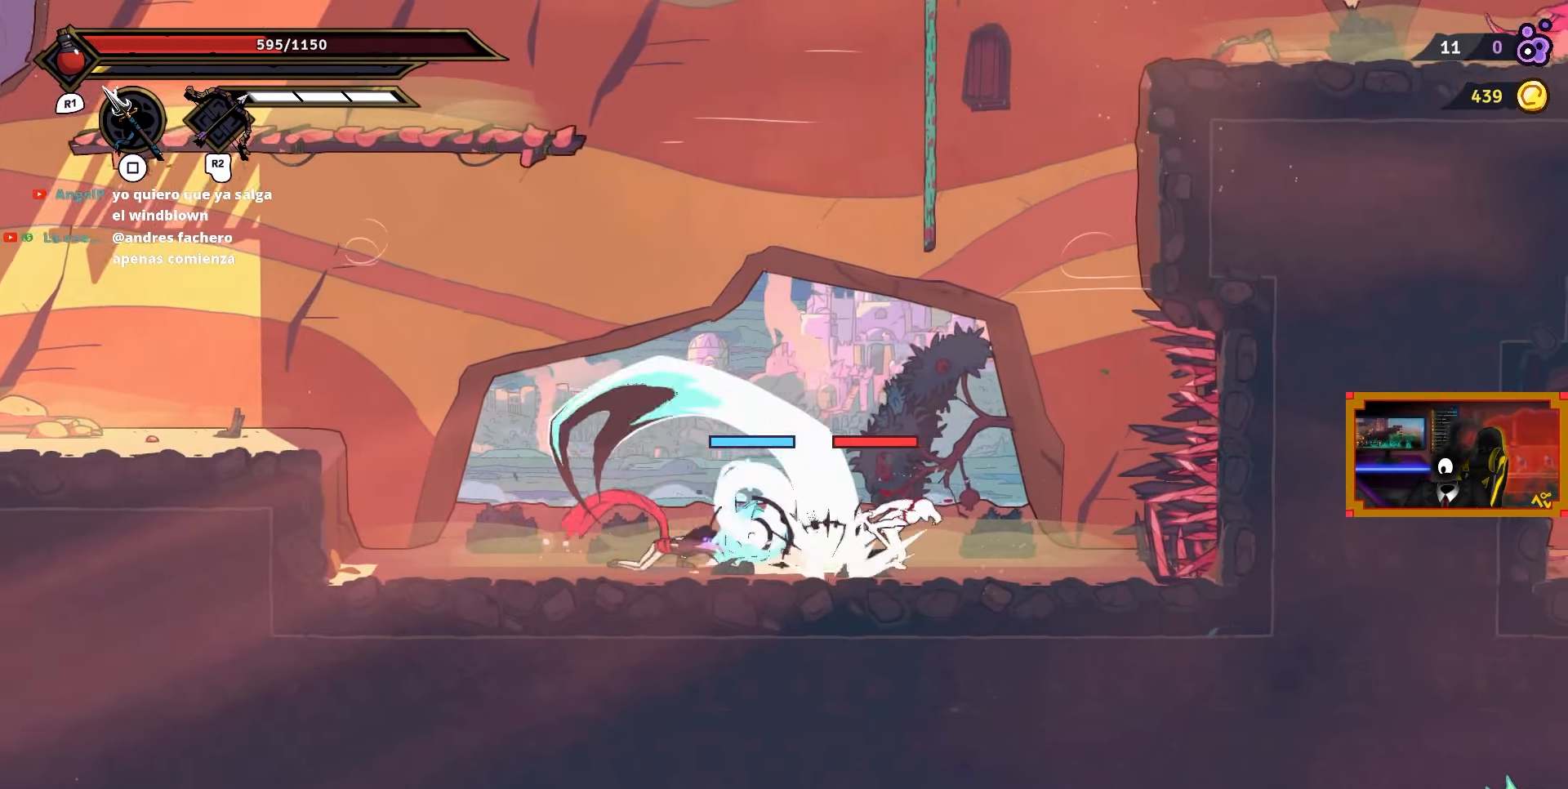
{"buttons": ["DPAD_RIGHT"], "right_stick": "center", "events": [[17, "DPAD_RIGHT", "down"], [67, "CIRCLE", "down"], [150, "CIRCLE", "up"], [200, "CIRCLE", "down"], [300, "CIRCLE", "up"]]}
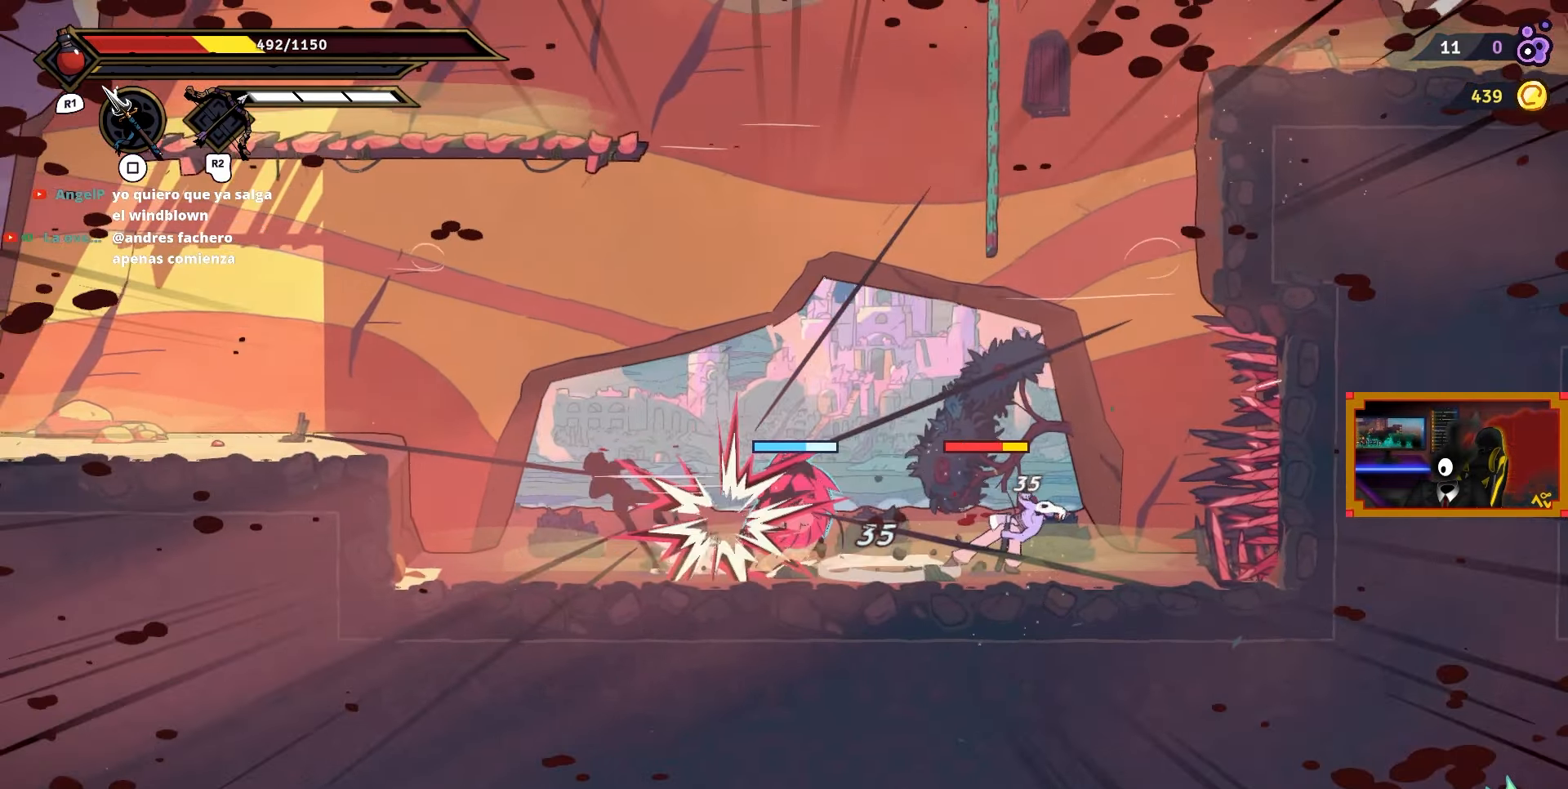
{"buttons": ["SQUARE", "DPAD_RIGHT"], "right_stick": "center", "events": [[433, "SQUARE", "down"]]}
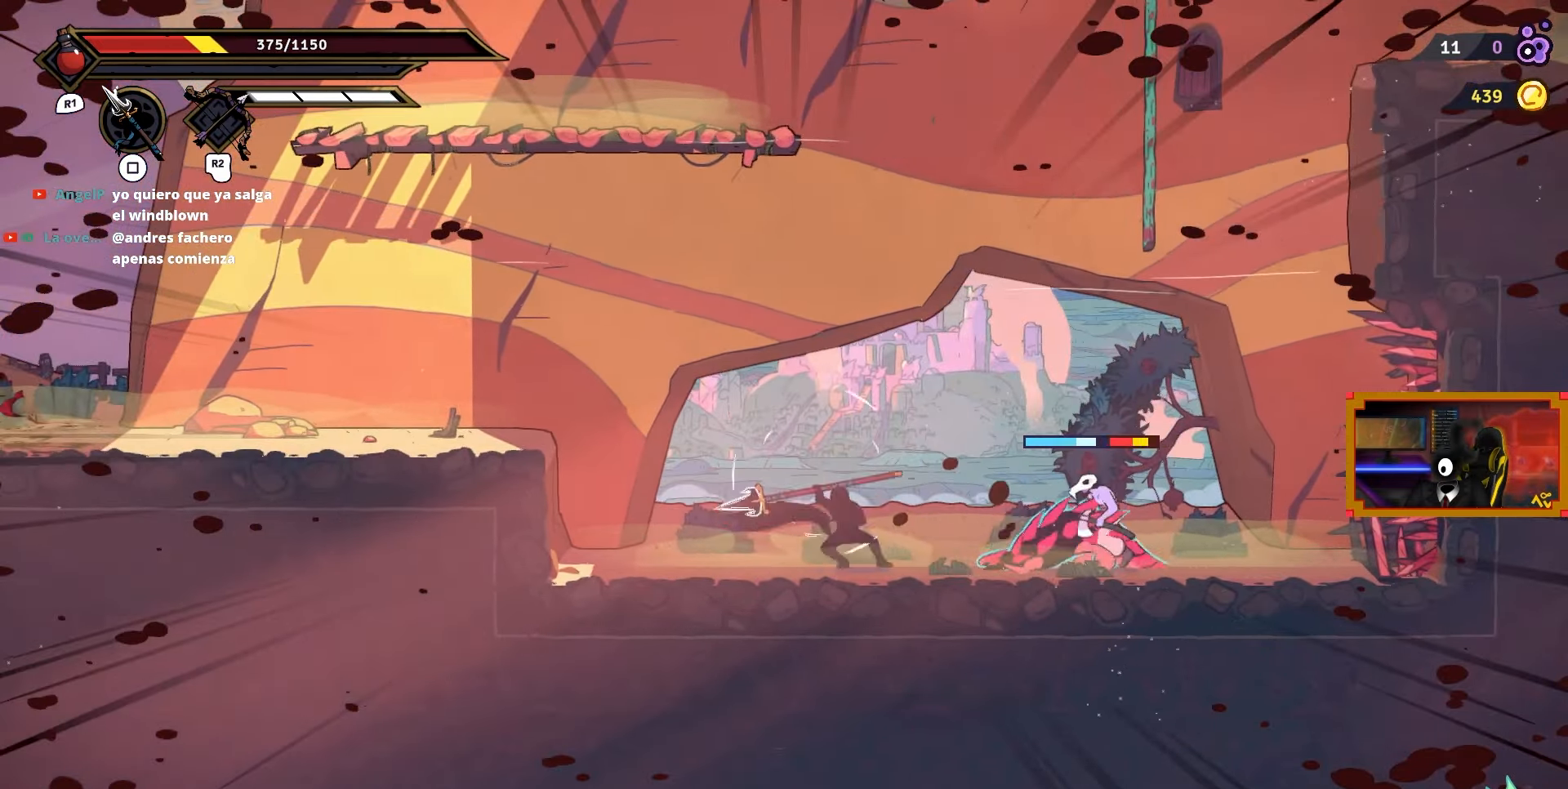
{"buttons": ["SQUARE", "DPAD_RIGHT"], "right_stick": "center", "events": [[67, "SQUARE", "up"], [167, "SQUARE", "down"], [267, "SQUARE", "up"], [317, "SQUARE", "down"], [450, "SQUARE", "up"], [500, "SQUARE", "down"]]}